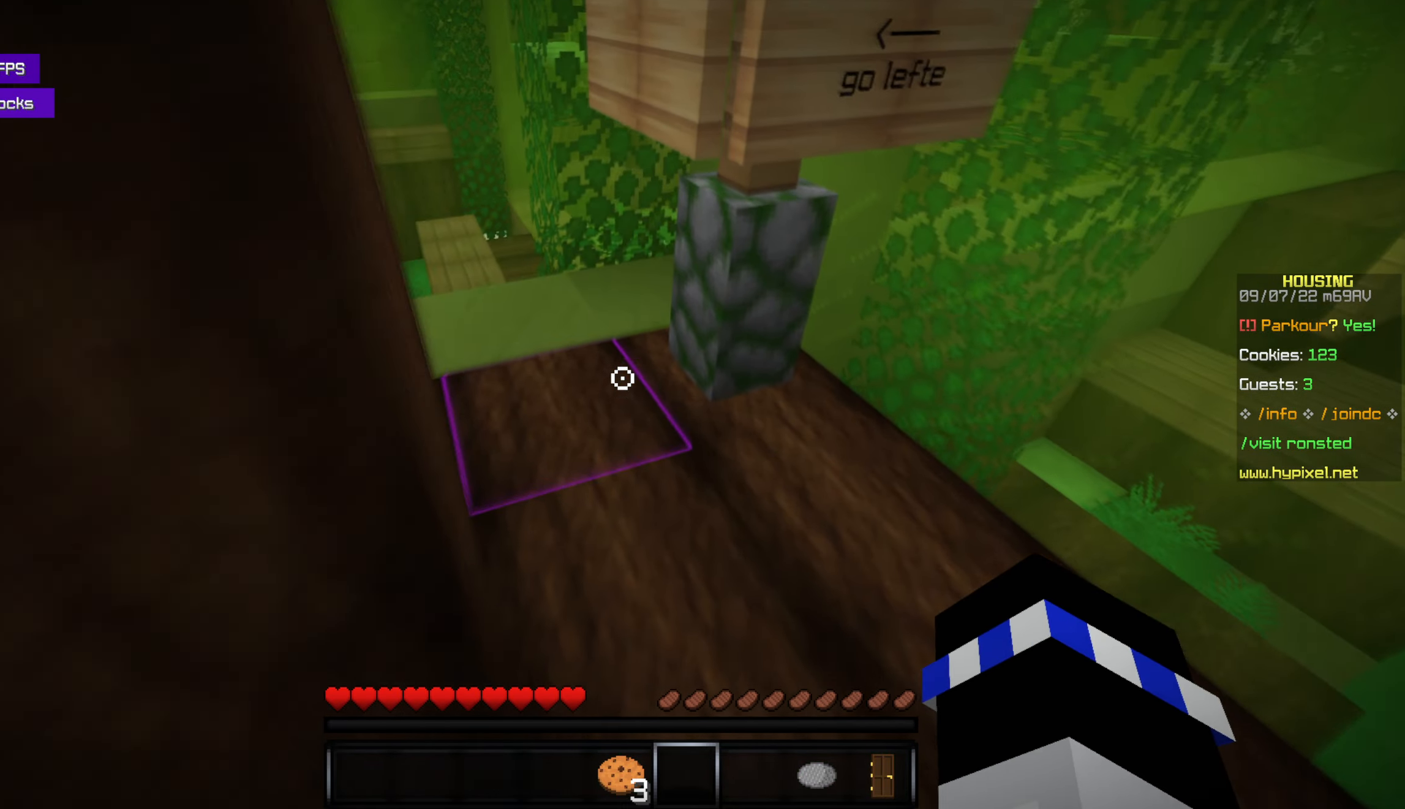
Gameplay with keyboard and mouse; each line is a JSON object with the keys and mouse buttons held at the frame after it. "events" lists presses ("down") and releases ("up") of "a", "d", "s", "space", "w", "mouse_left" and "mouse_right" between this image and that frame as [ms after this image, input, new state], when the widget could be followed in between. "mouse_left", "mouse_right" = the "left", "right" buttons of the "mouse" list. No other keys are recorded. Fast repeated clicks can show as one long hold. Mouse movement is not recorded.
{"keys": ["w"], "mouse": [], "events": []}
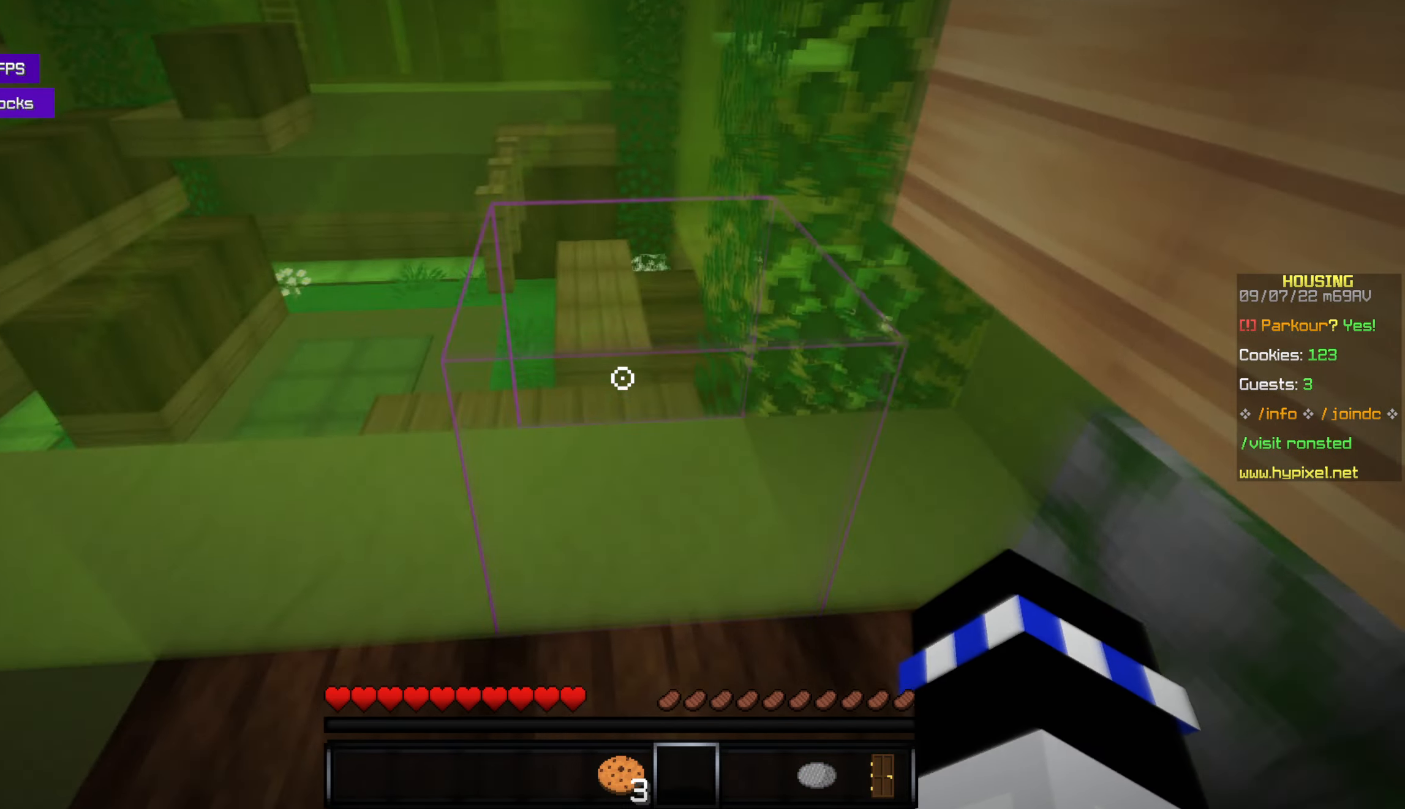
{"keys": [], "mouse": [], "events": [[150, "w", "up"]]}
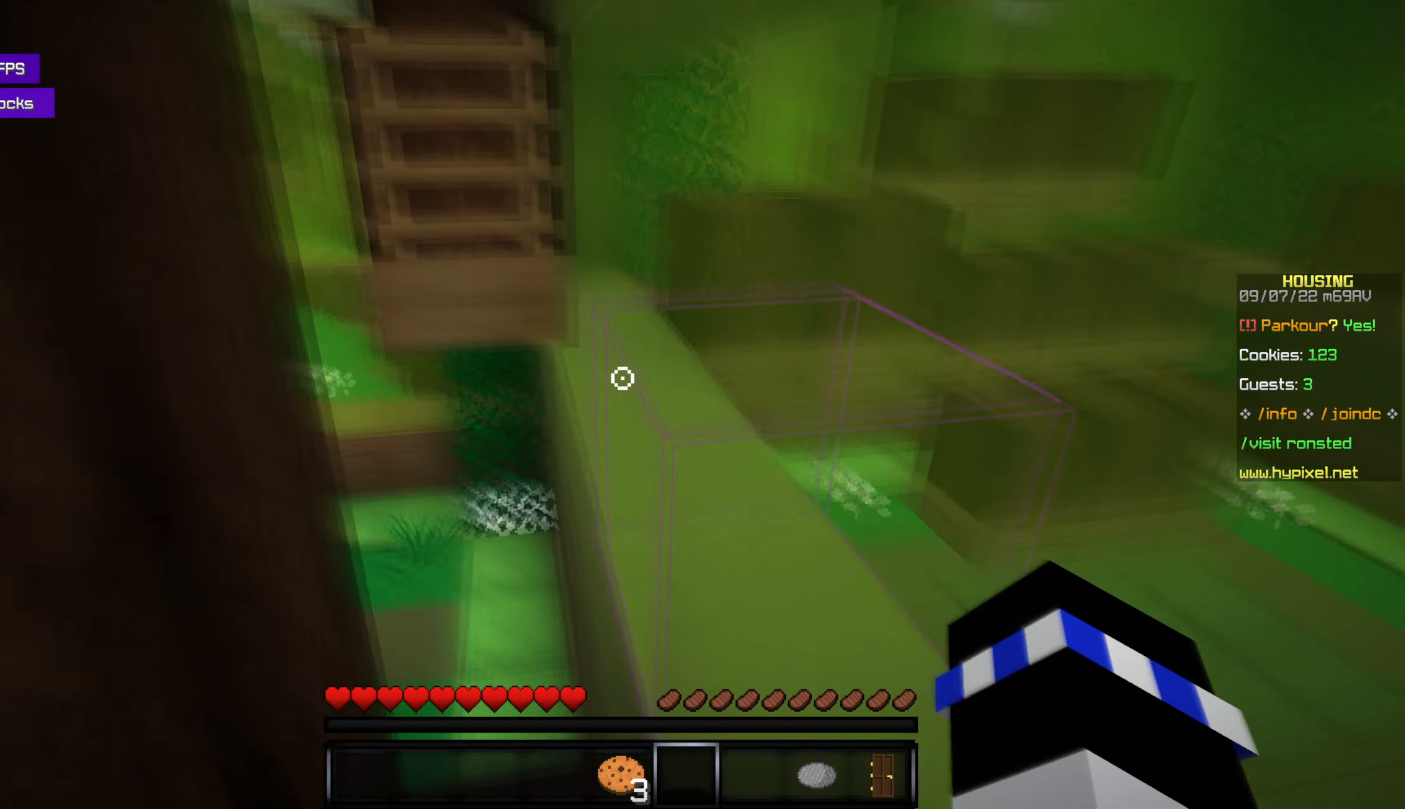
{"keys": ["space", "w"], "mouse": [], "events": [[150, "w", "down"], [417, "space", "down"]]}
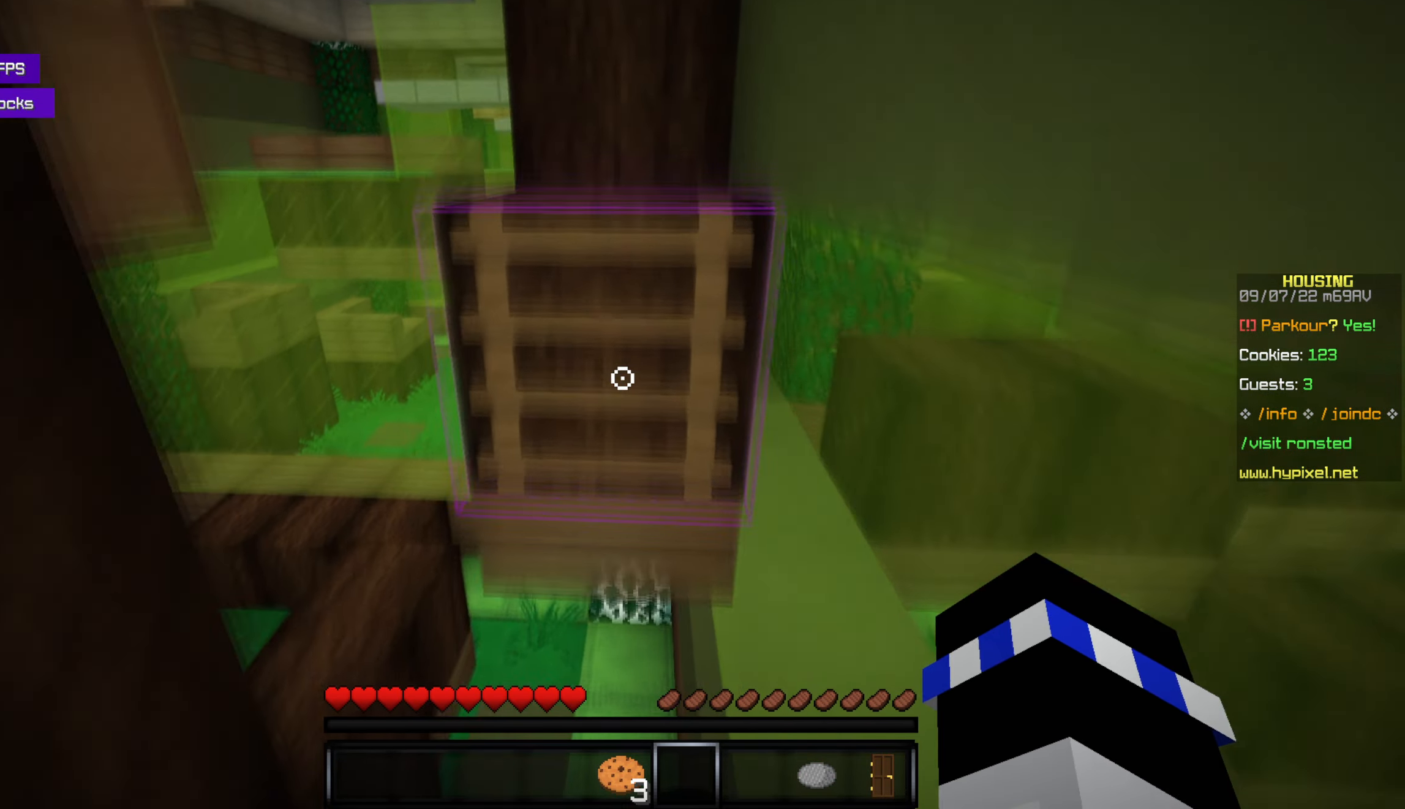
{"keys": ["space", "w"], "mouse": [], "events": []}
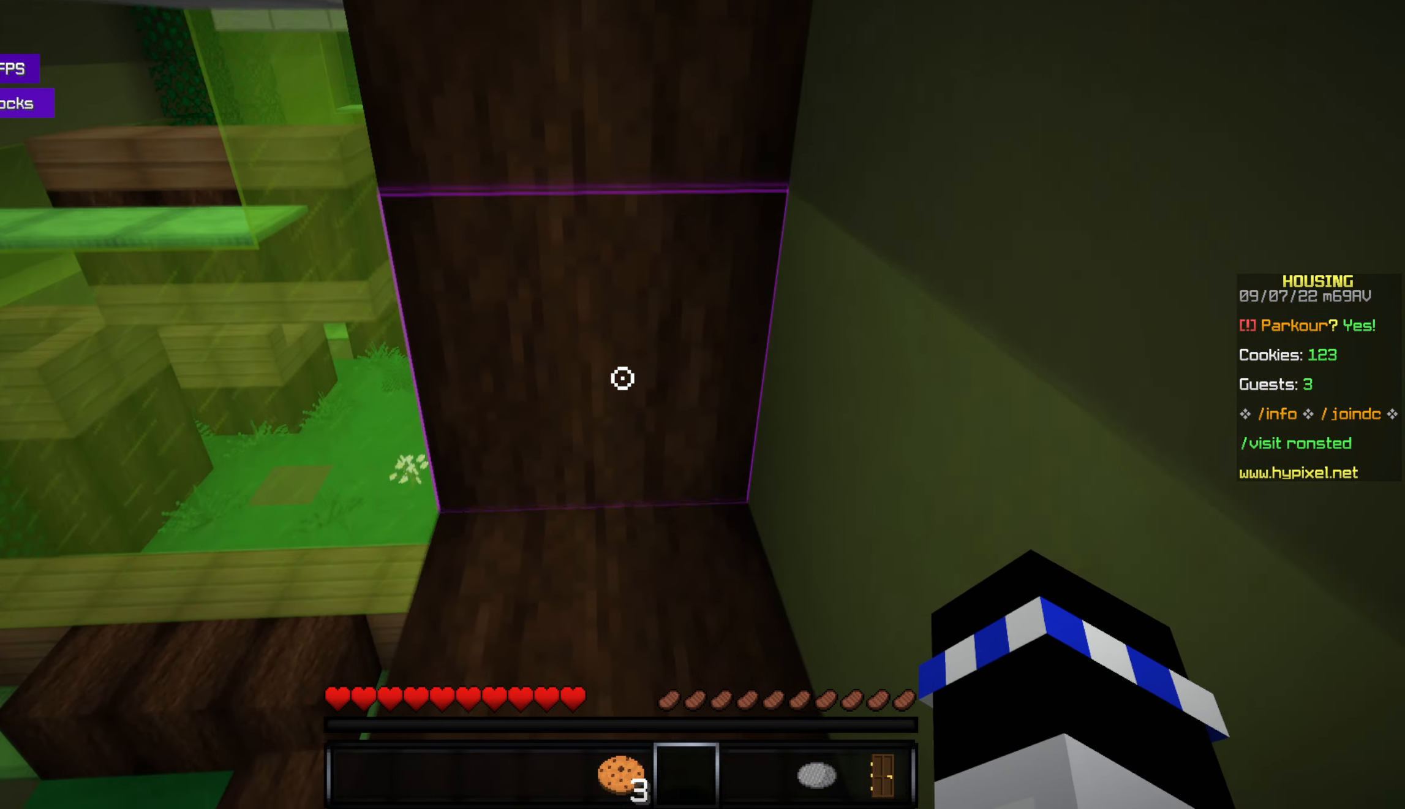
{"keys": [], "mouse": [], "events": [[217, "space", "up"], [434, "w", "up"]]}
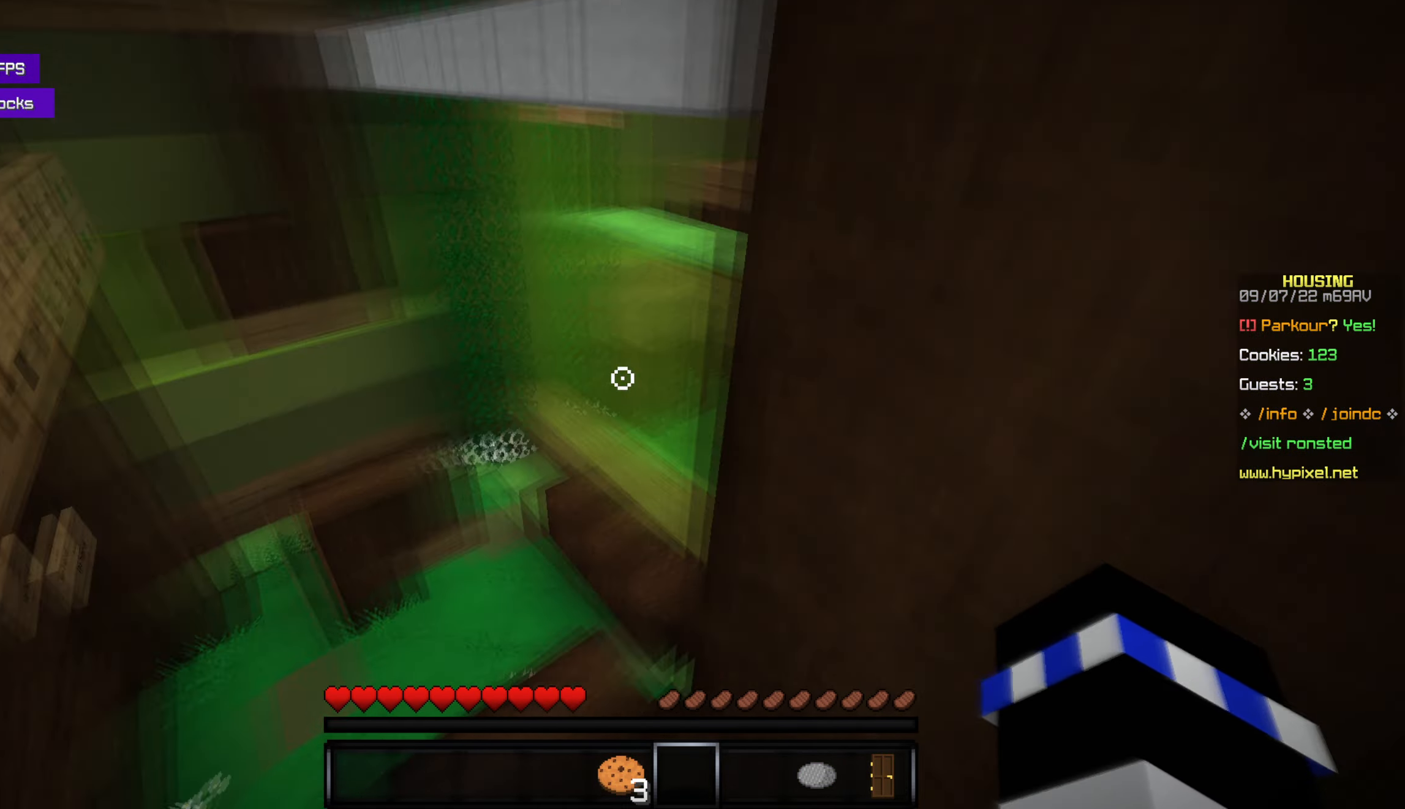
{"keys": [], "mouse": [], "events": []}
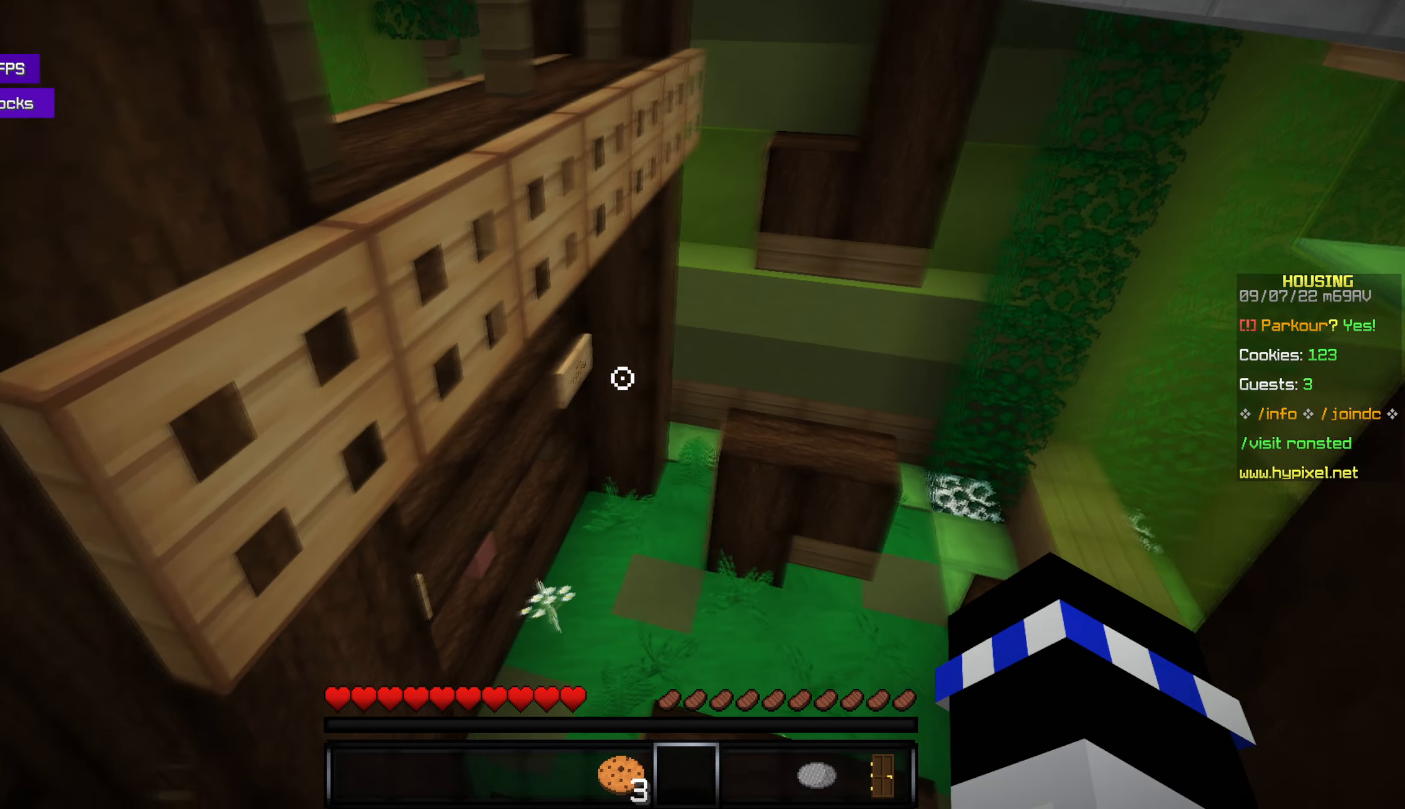
{"keys": ["space", "w"], "mouse": [], "events": [[234, "w", "down"], [400, "space", "down"]]}
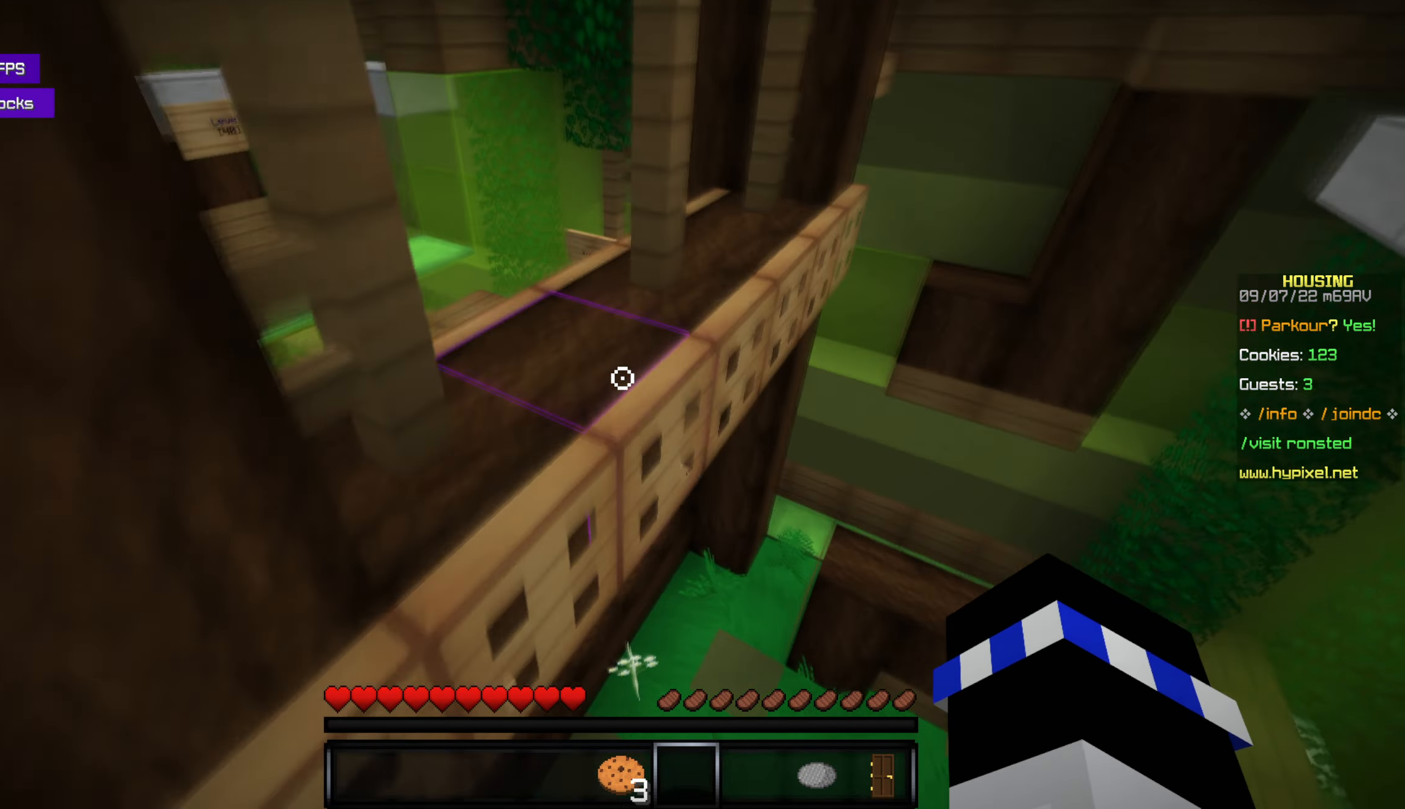
{"keys": ["w"], "mouse": [], "events": [[84, "space", "up"]]}
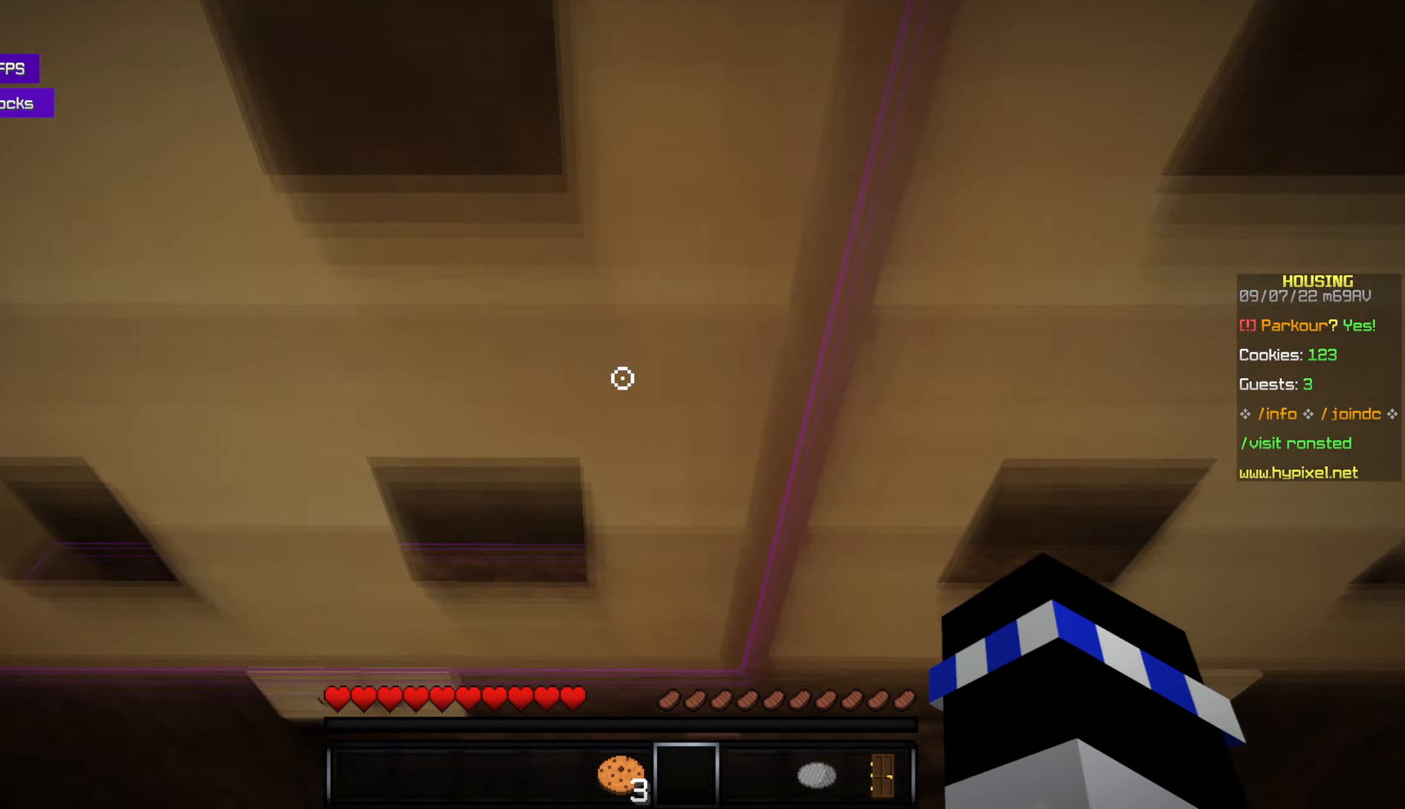
{"keys": [], "mouse": [], "events": [[167, "w", "up"]]}
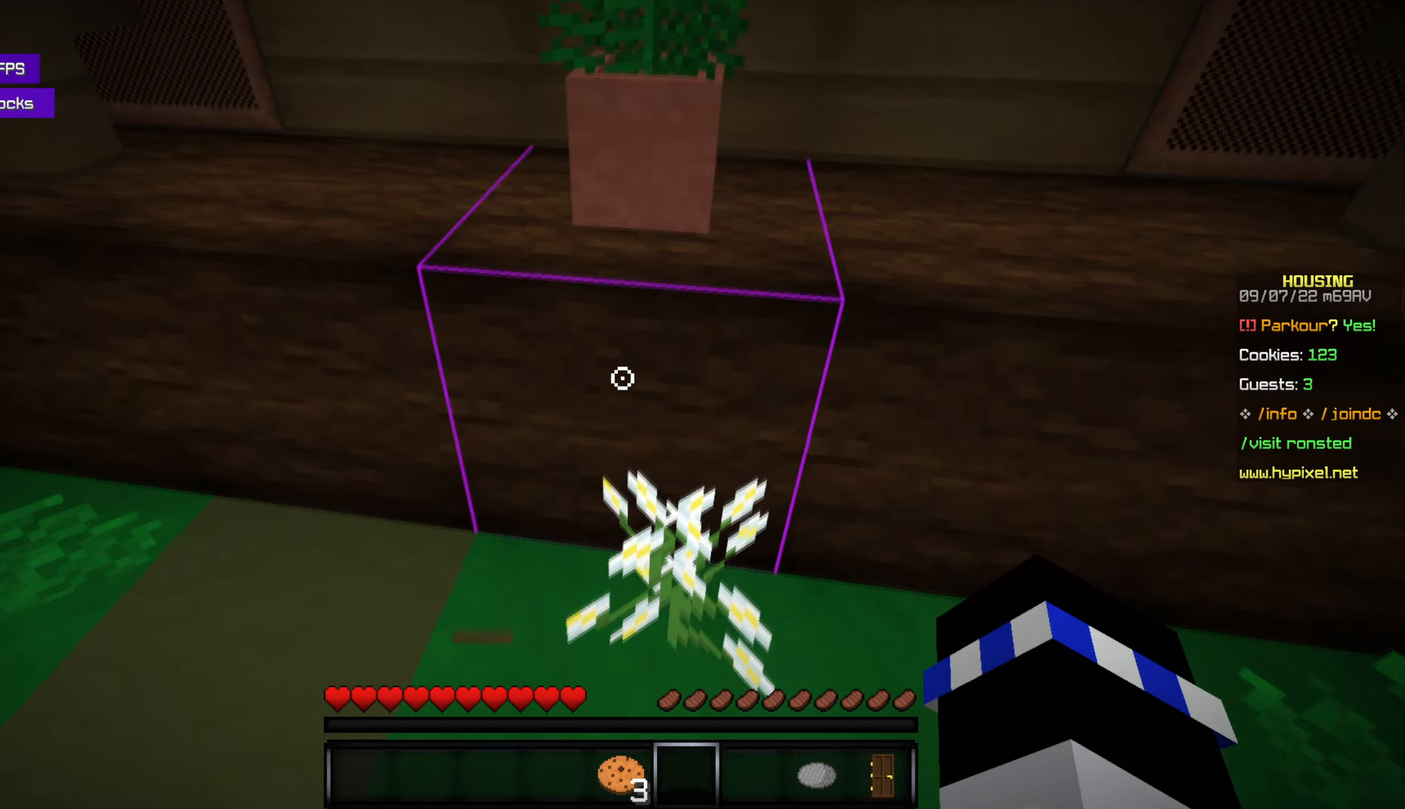
{"keys": ["w"], "mouse": [], "events": [[333, "w", "down"]]}
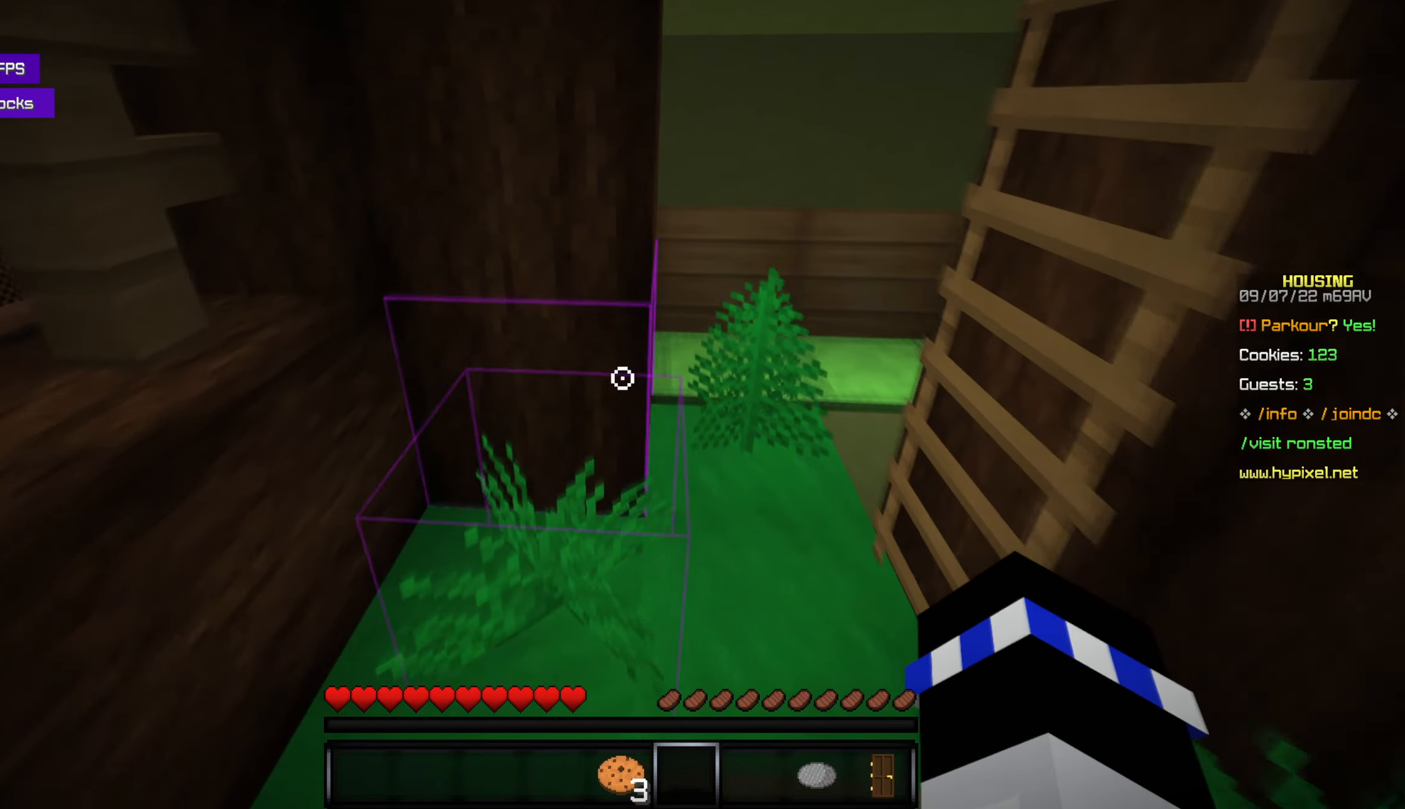
{"keys": ["w"], "mouse": [], "events": [[83, "w", "up"], [350, "w", "down"]]}
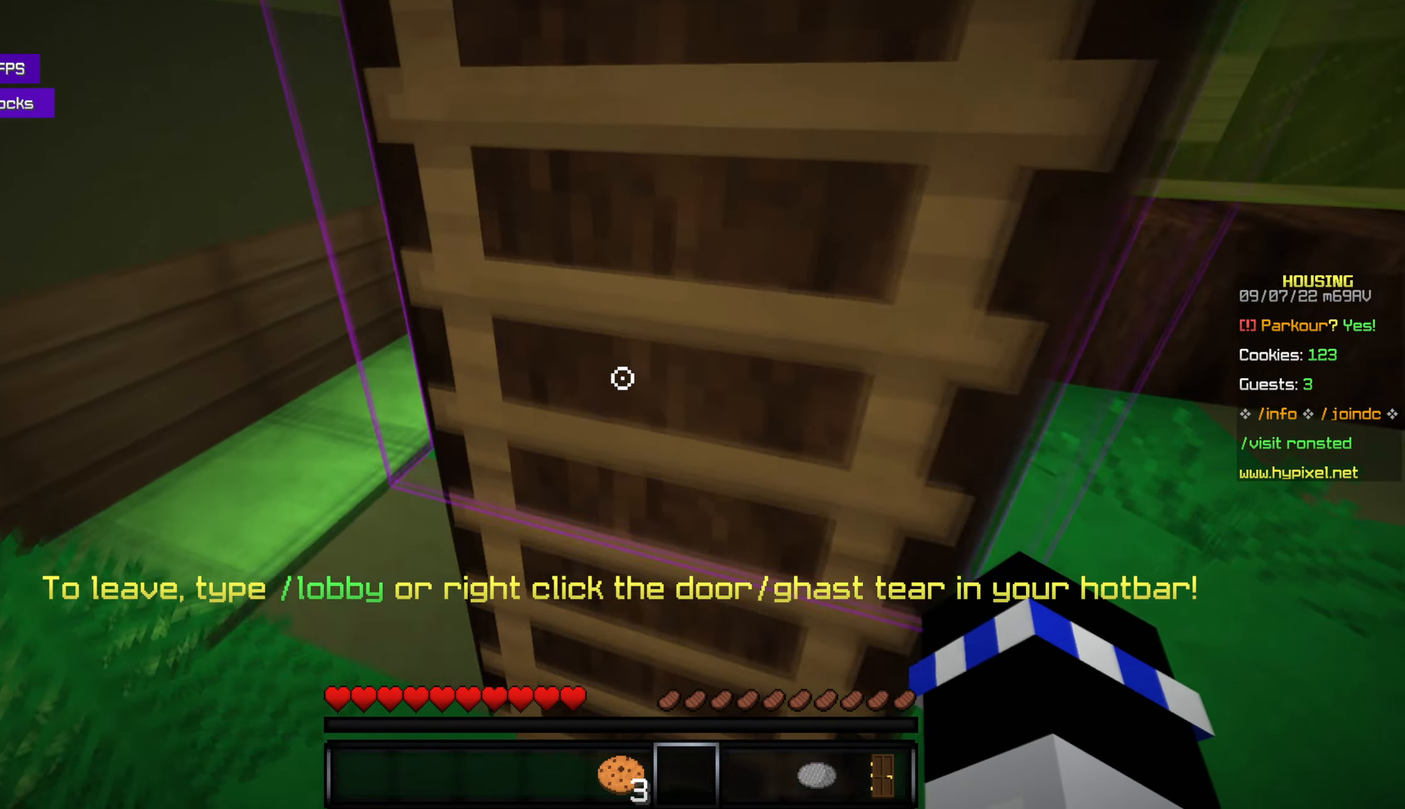
{"keys": ["space", "w"], "mouse": [], "events": [[50, "space", "down"]]}
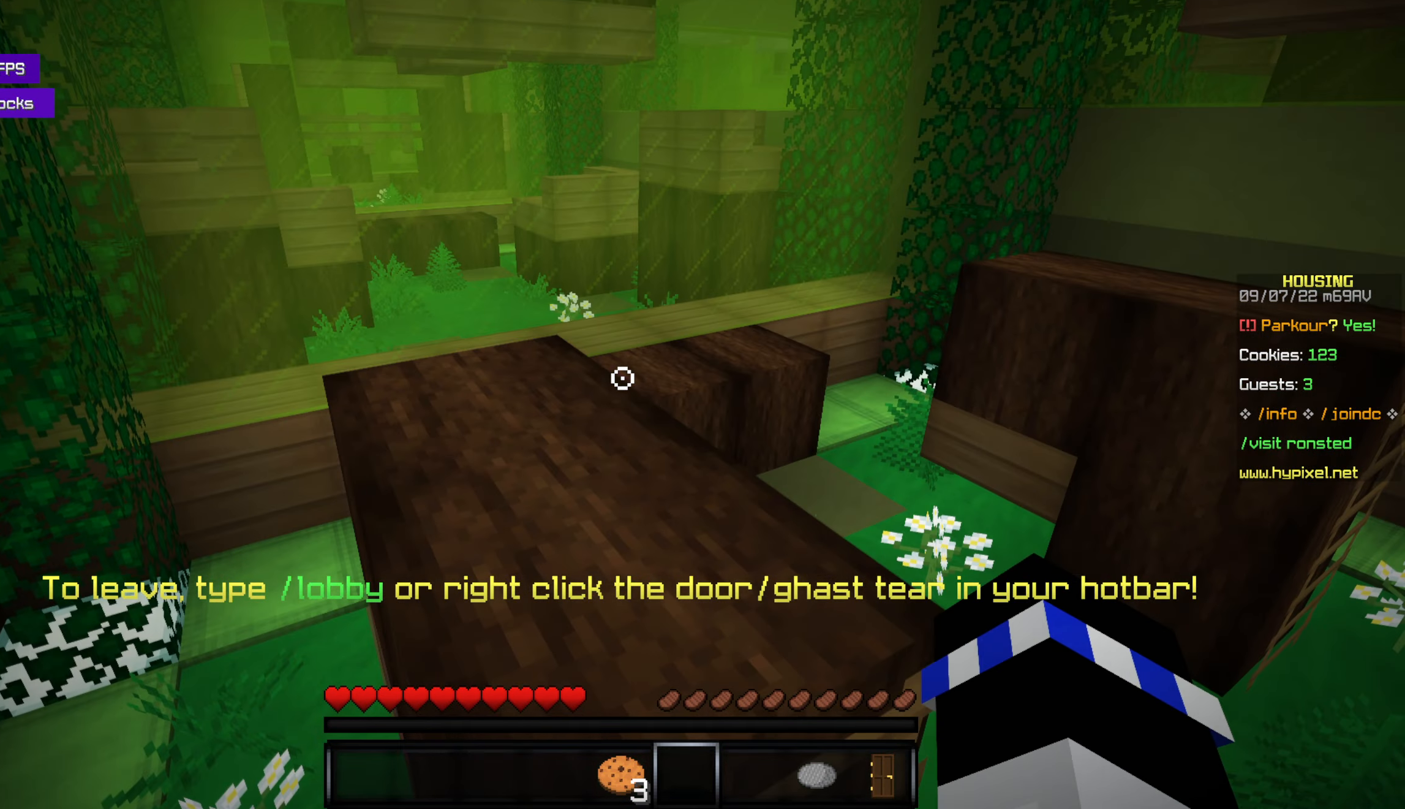
{"keys": ["space", "w"], "mouse": [], "events": []}
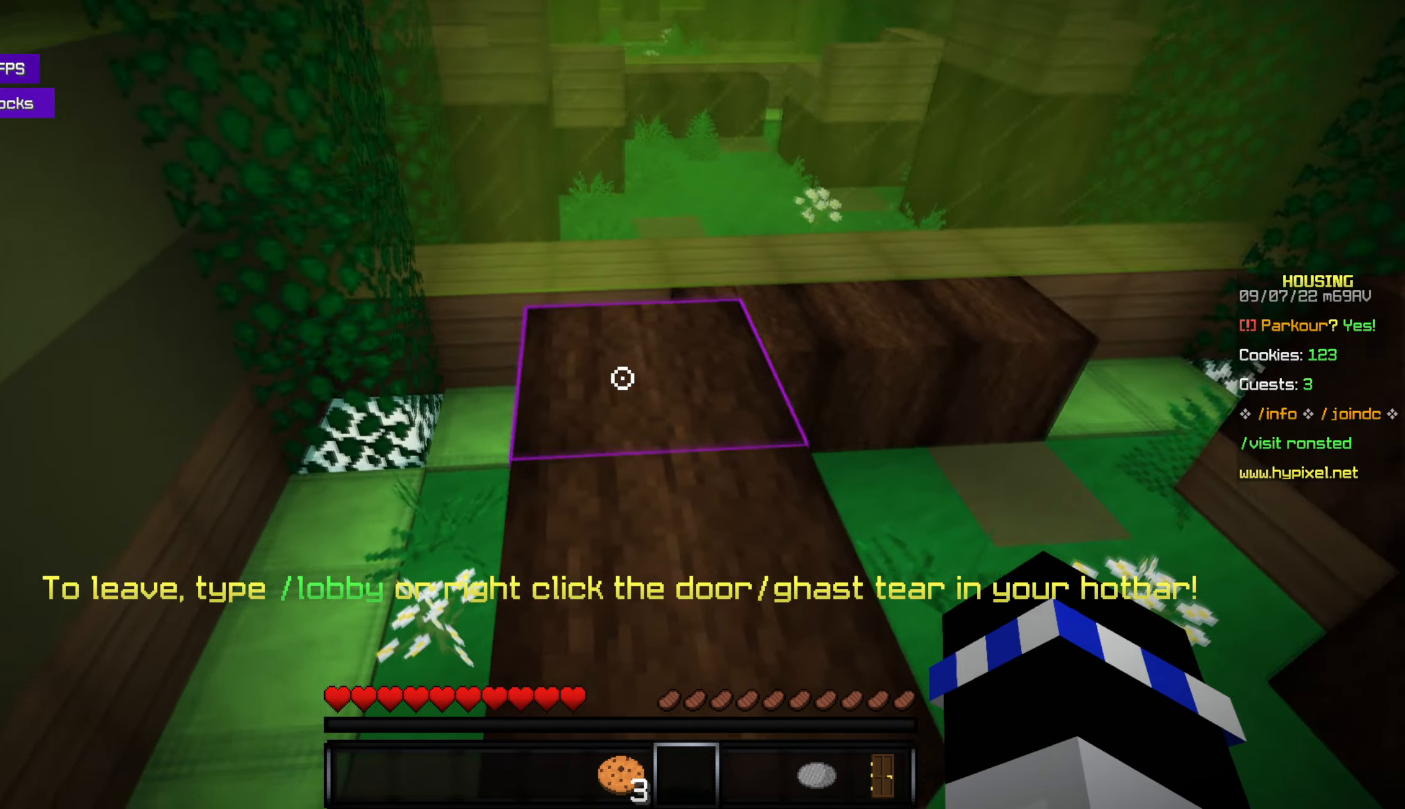
{"keys": [], "mouse": [], "events": [[83, "space", "up"], [466, "w", "up"]]}
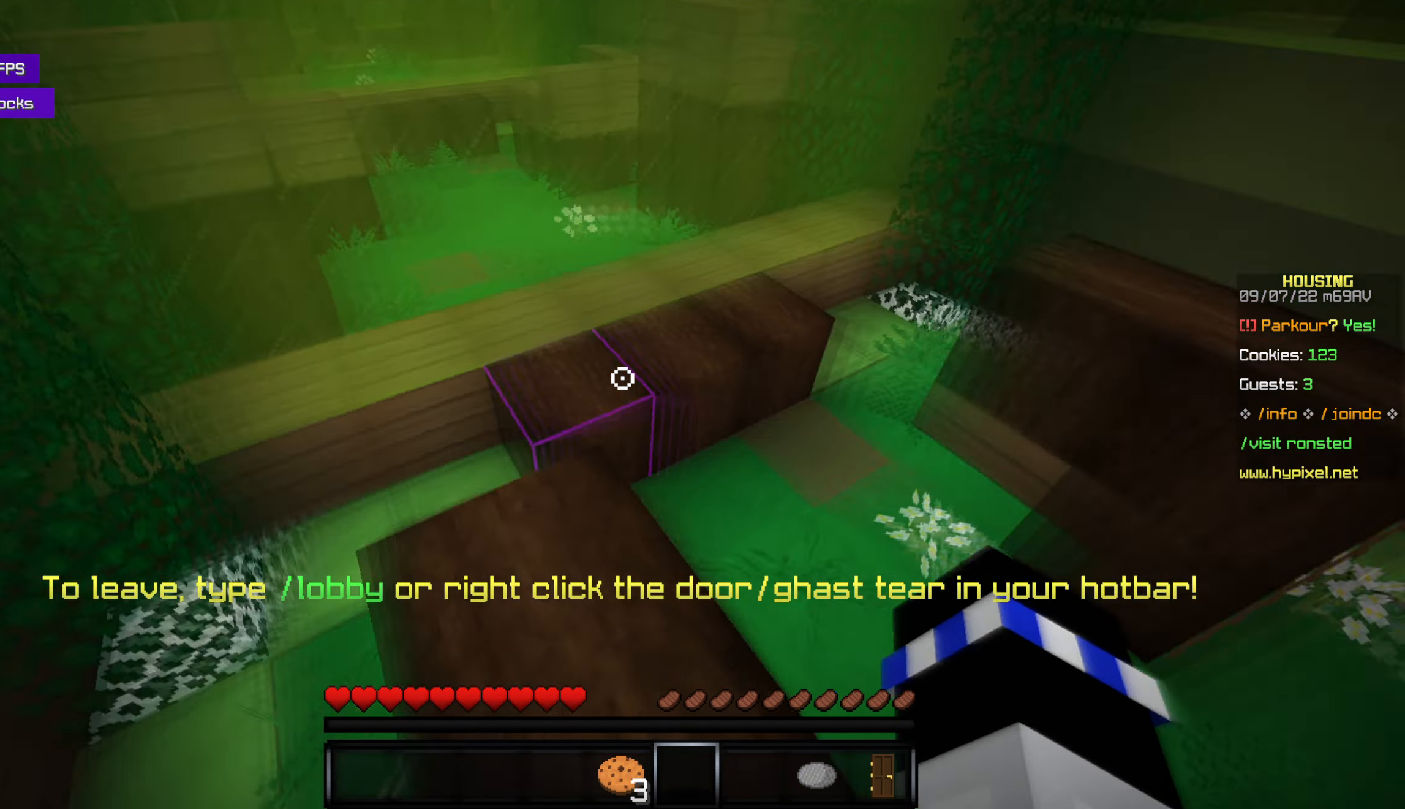
{"keys": ["w"], "mouse": [], "events": [[483, "w", "down"]]}
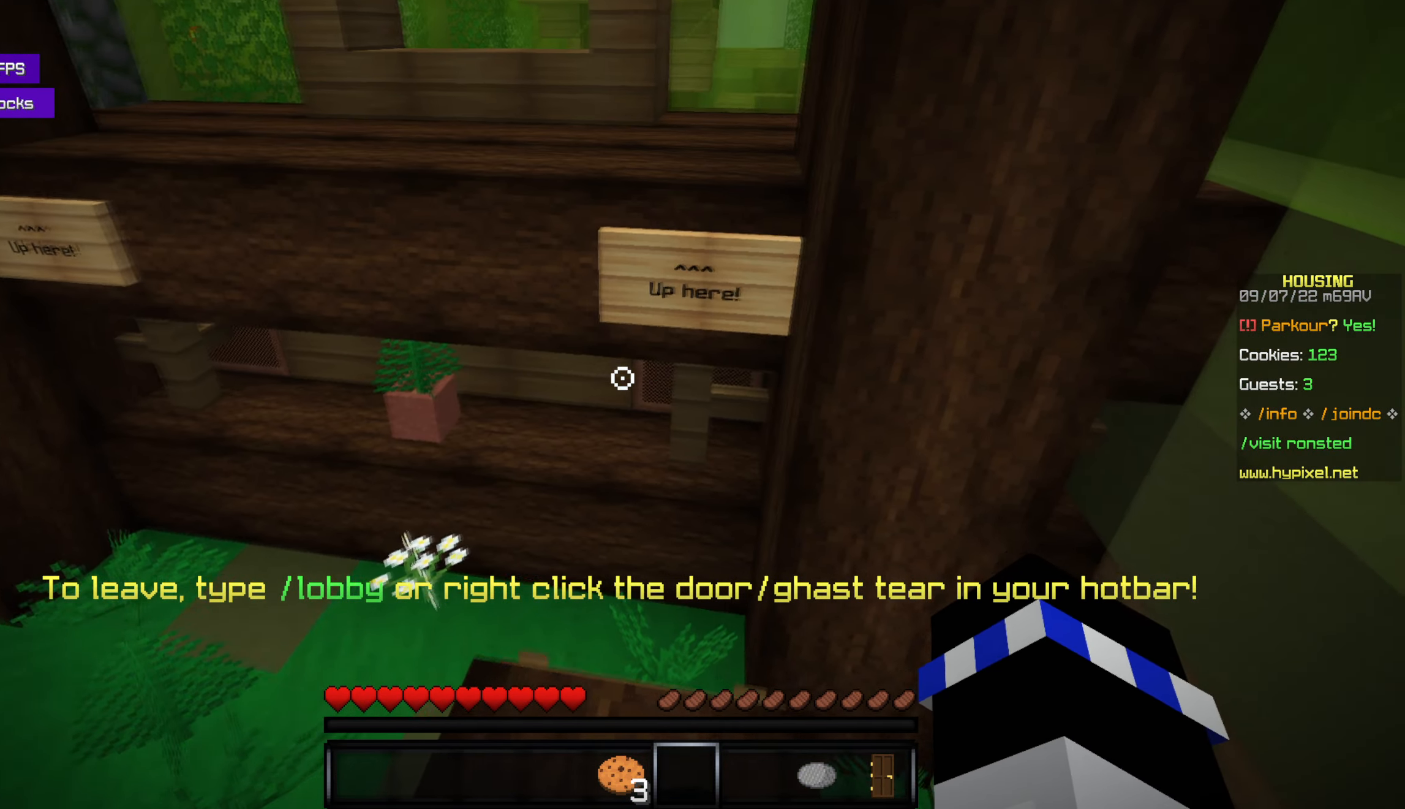
{"keys": ["w"], "mouse": [], "events": [[216, "space", "down"], [416, "space", "up"]]}
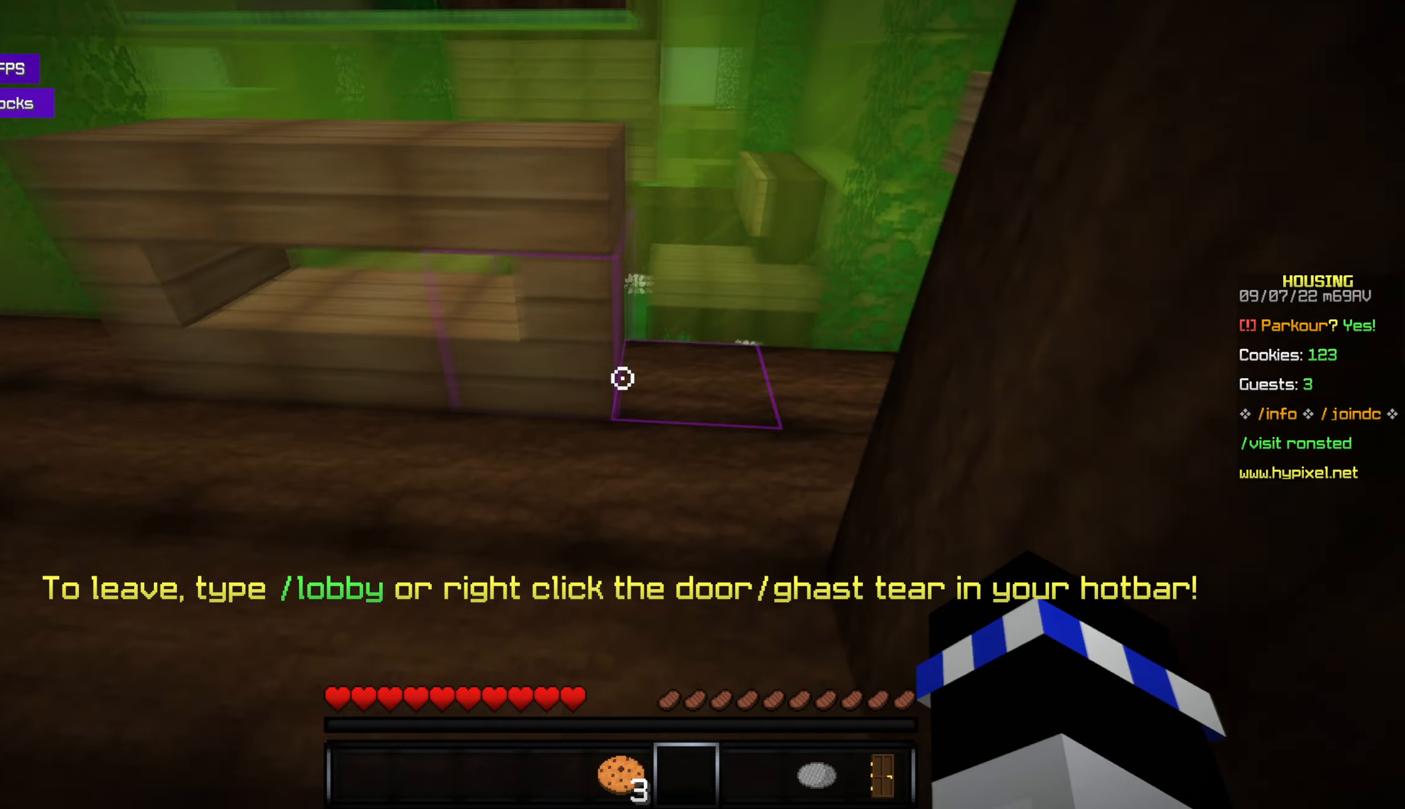
{"keys": ["w"], "mouse": [], "events": []}
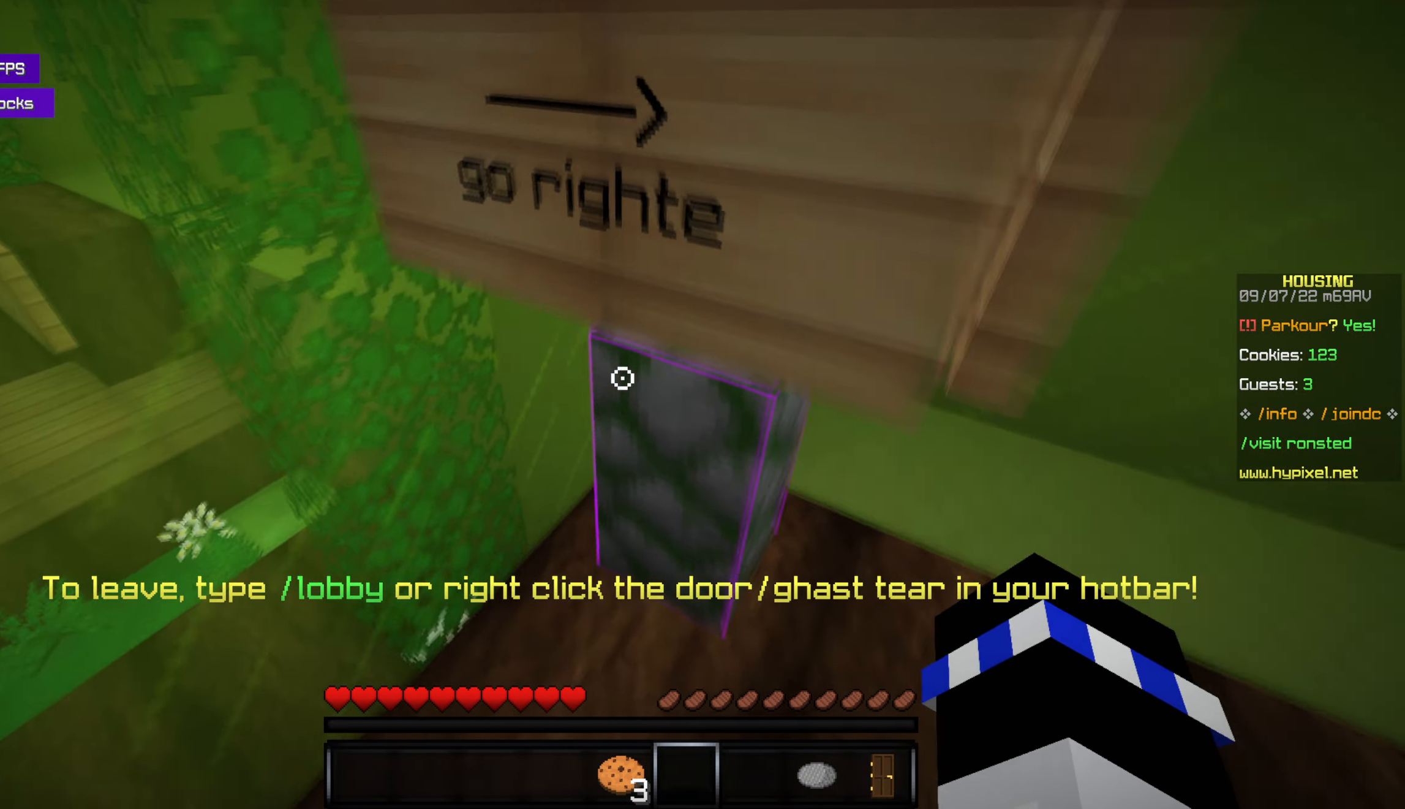
{"keys": ["w"], "mouse": [], "events": []}
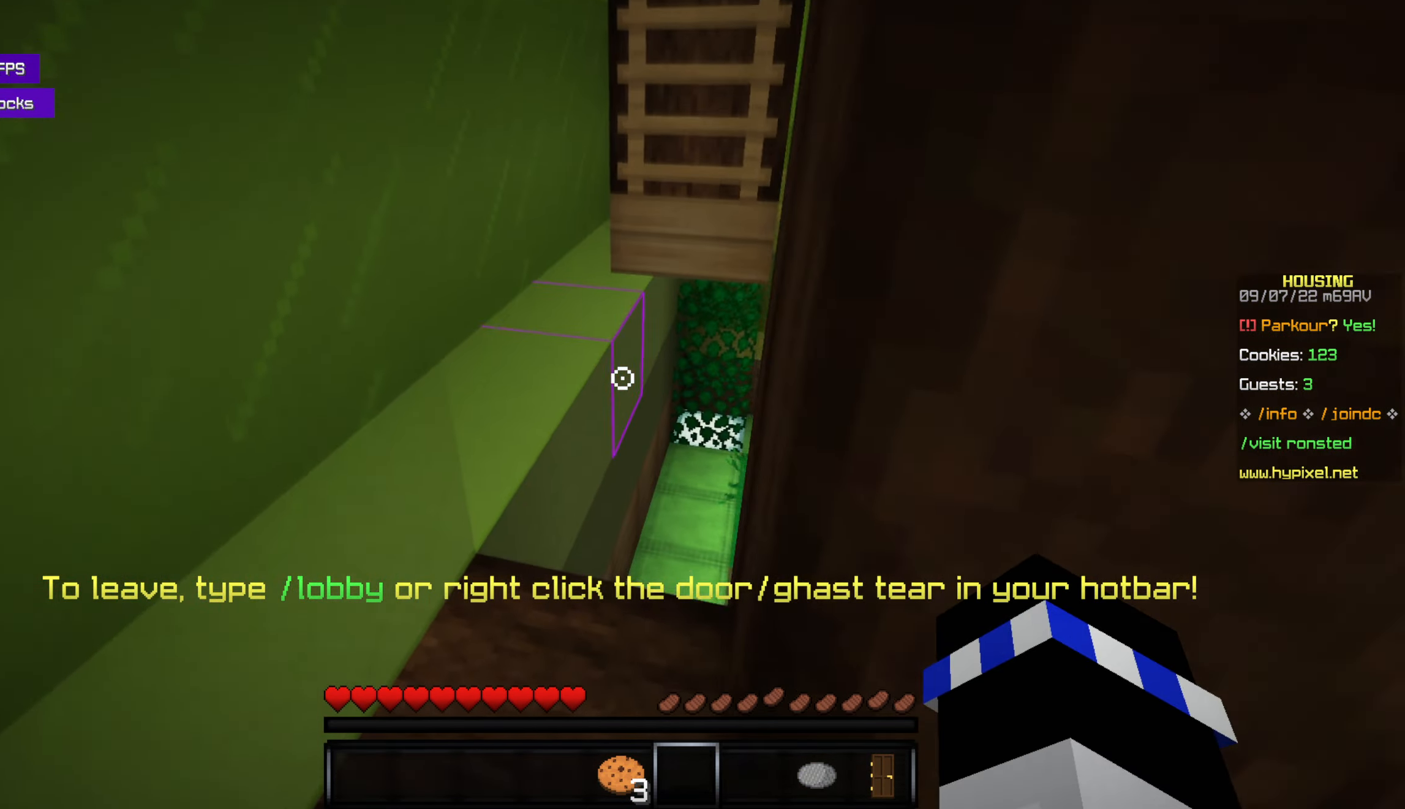
{"keys": ["w"], "mouse": [], "events": [[216, "w", "up"], [450, "w", "down"]]}
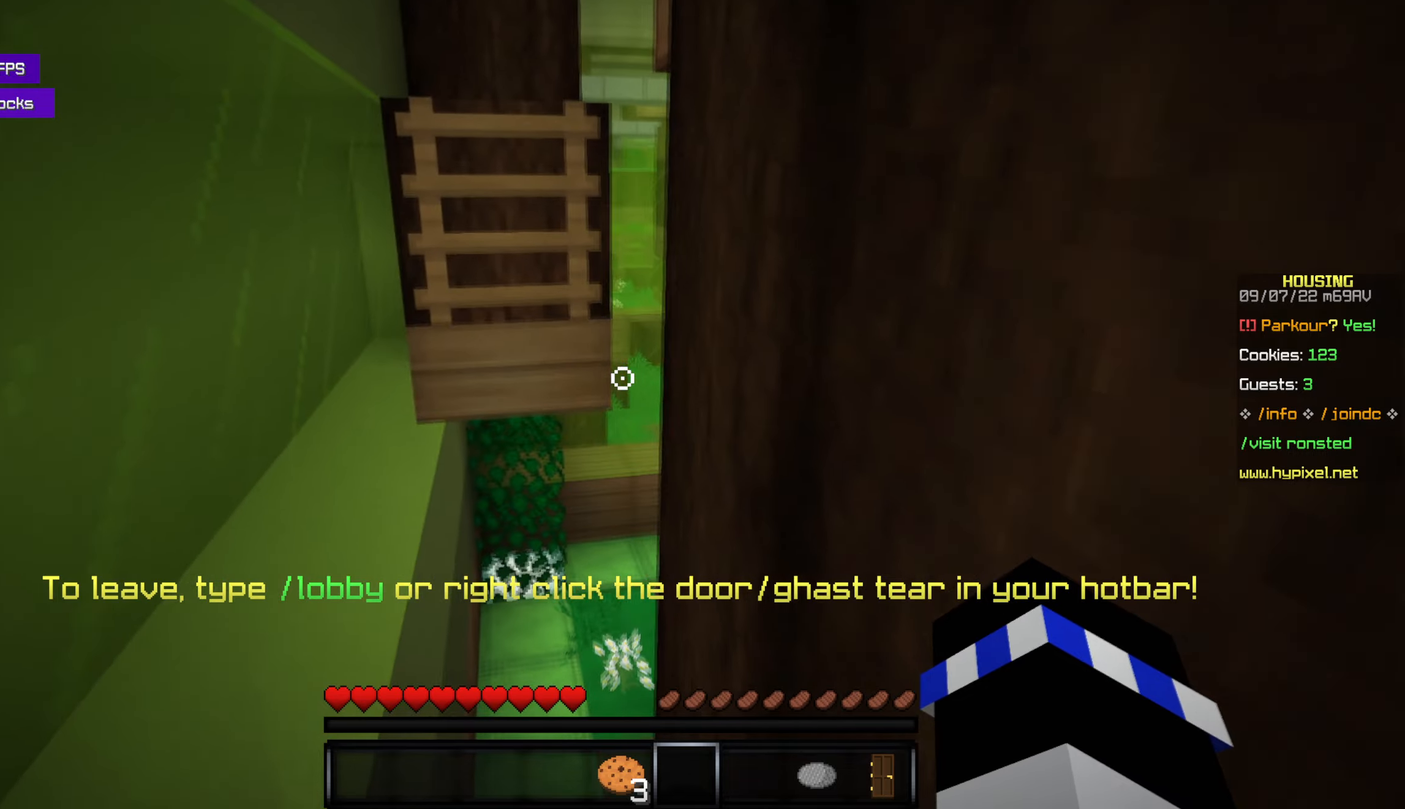
{"keys": ["w"], "mouse": [], "events": [[67, "w", "up"], [383, "w", "down"]]}
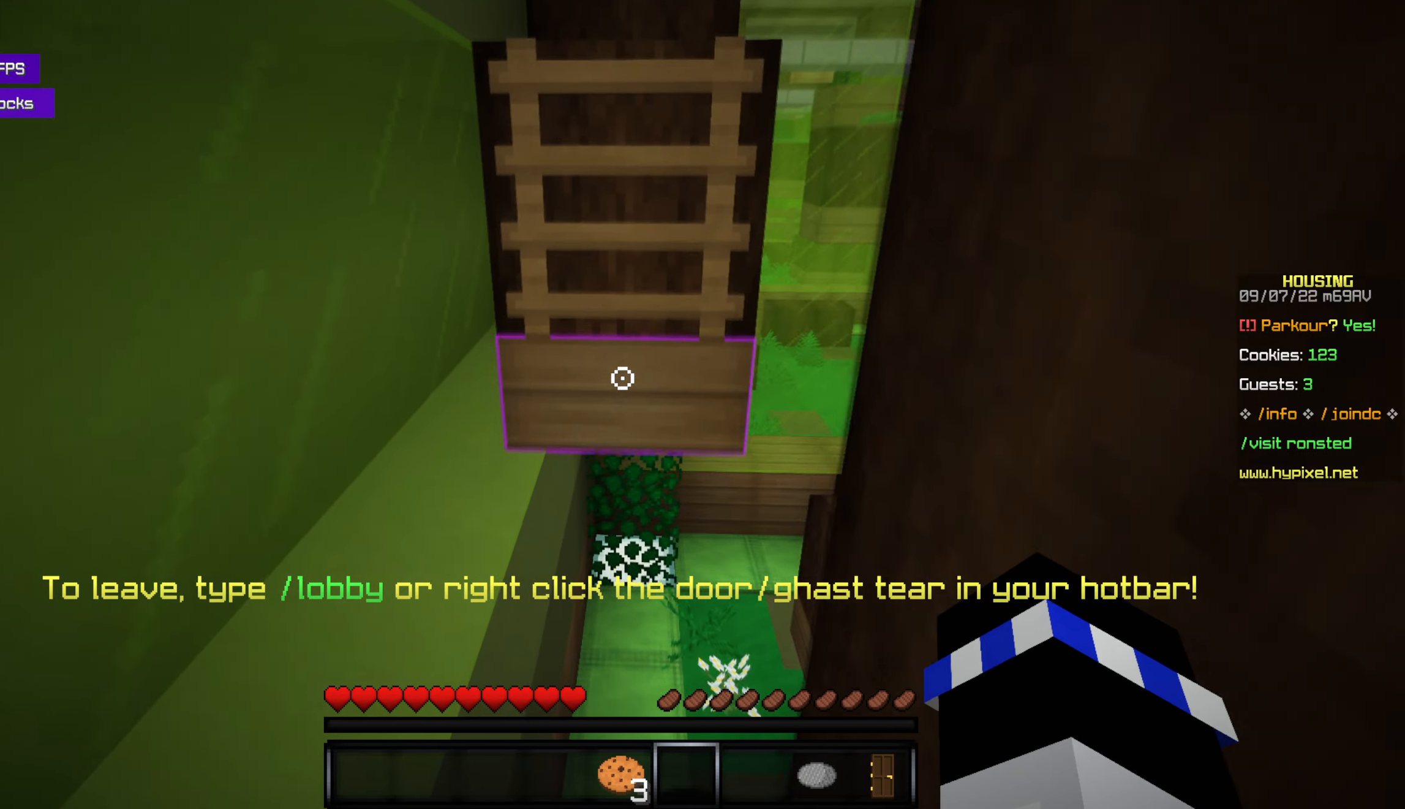
{"keys": ["space", "w"], "mouse": [], "events": [[50, "space", "down"]]}
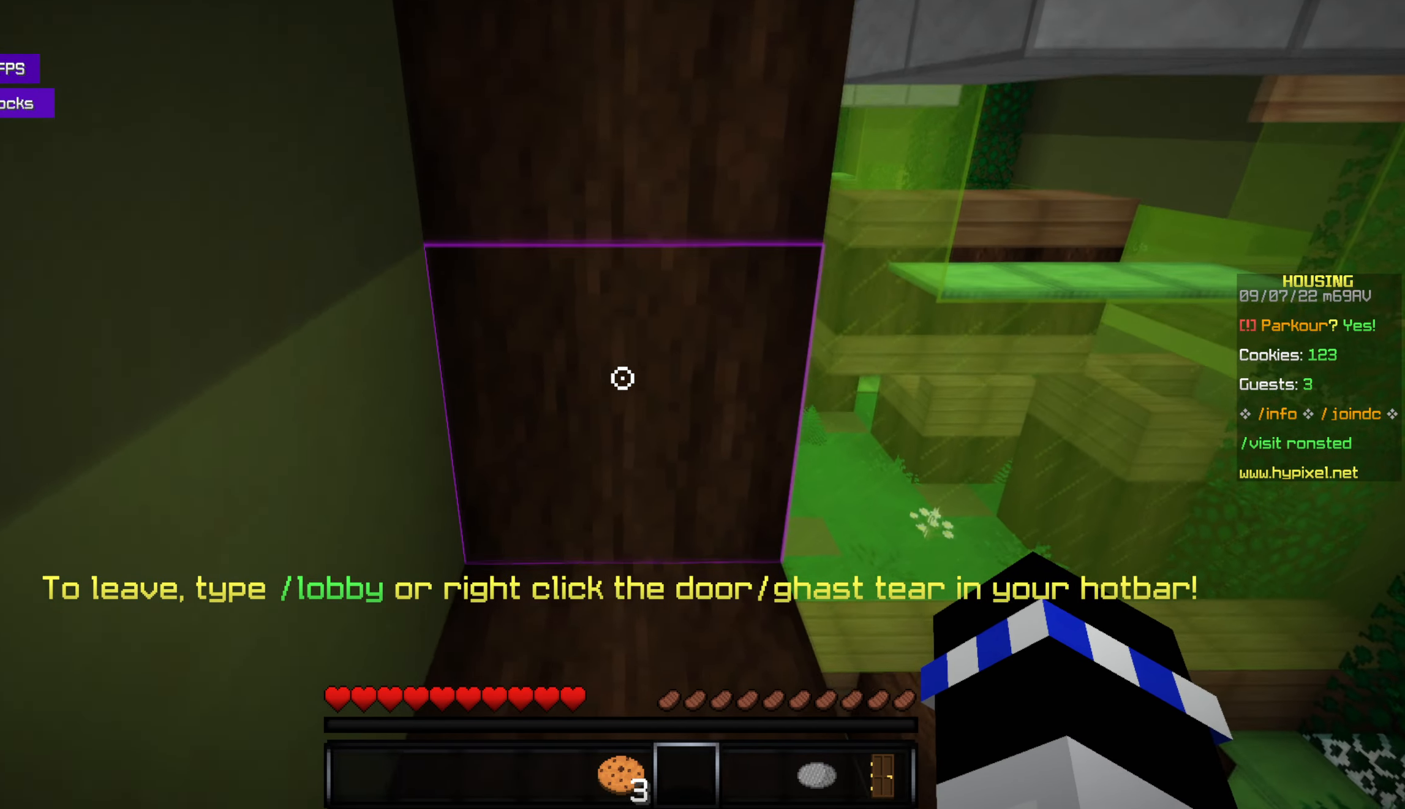
{"keys": [], "mouse": [], "events": [[217, "space", "up"], [367, "w", "up"]]}
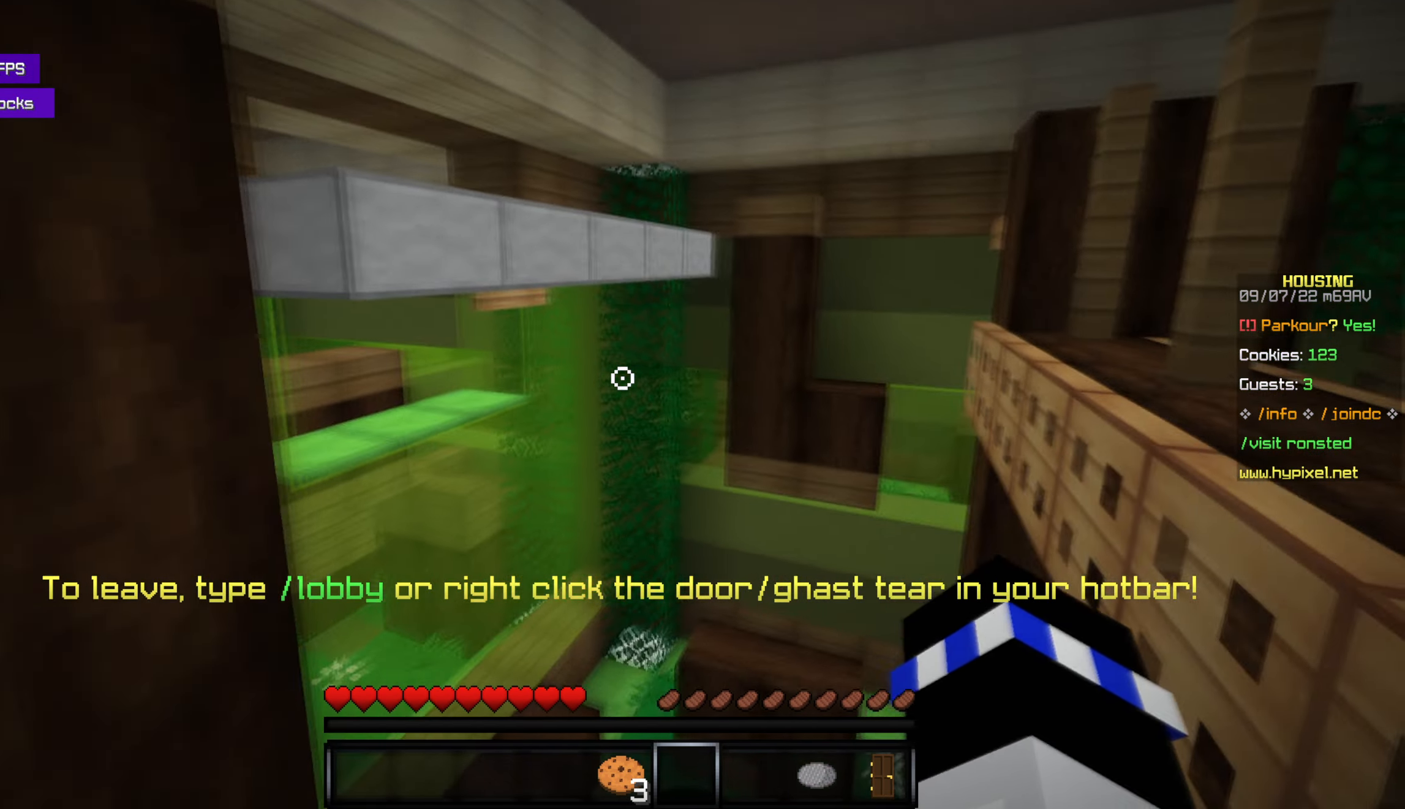
{"keys": [], "mouse": [], "events": []}
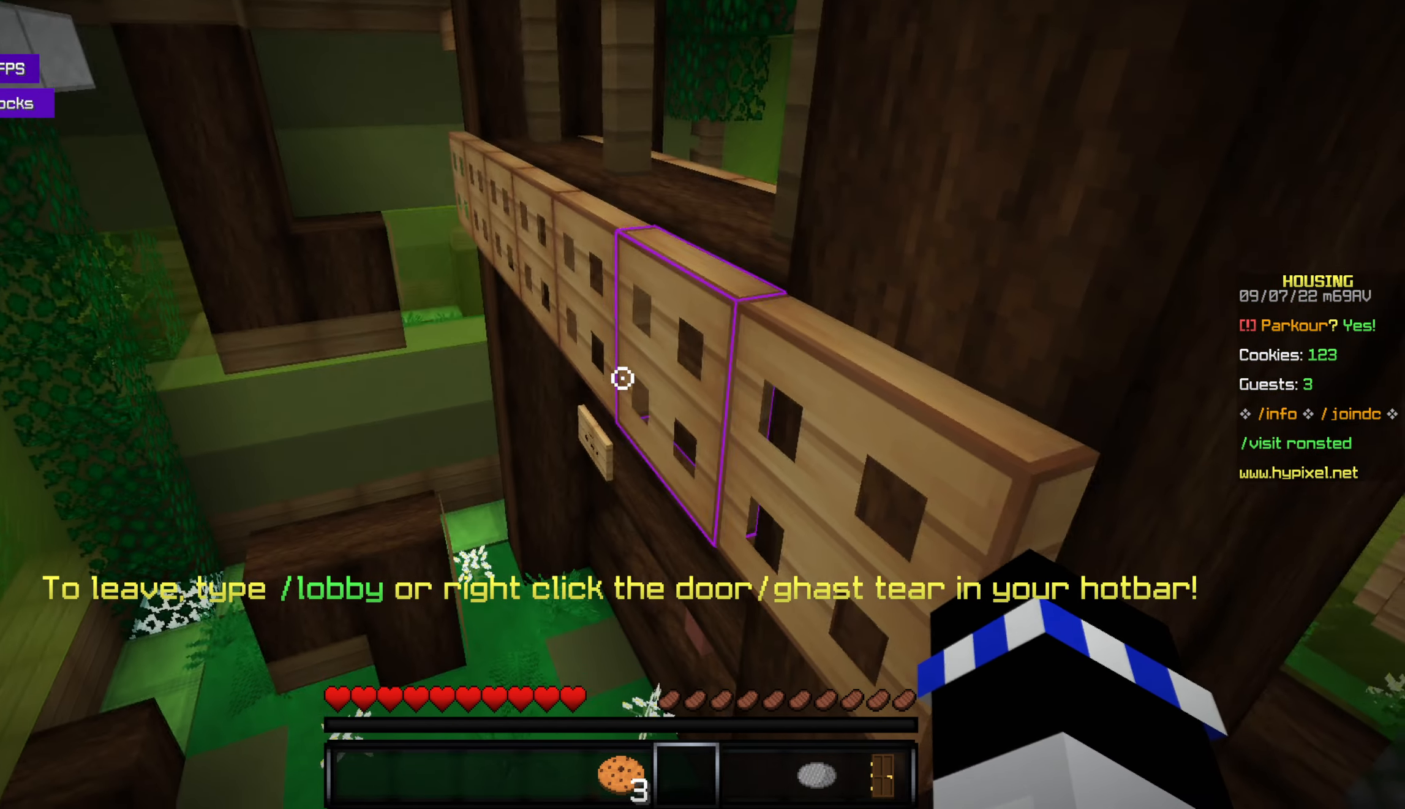
{"keys": ["s"], "mouse": [], "events": [[467, "s", "down"]]}
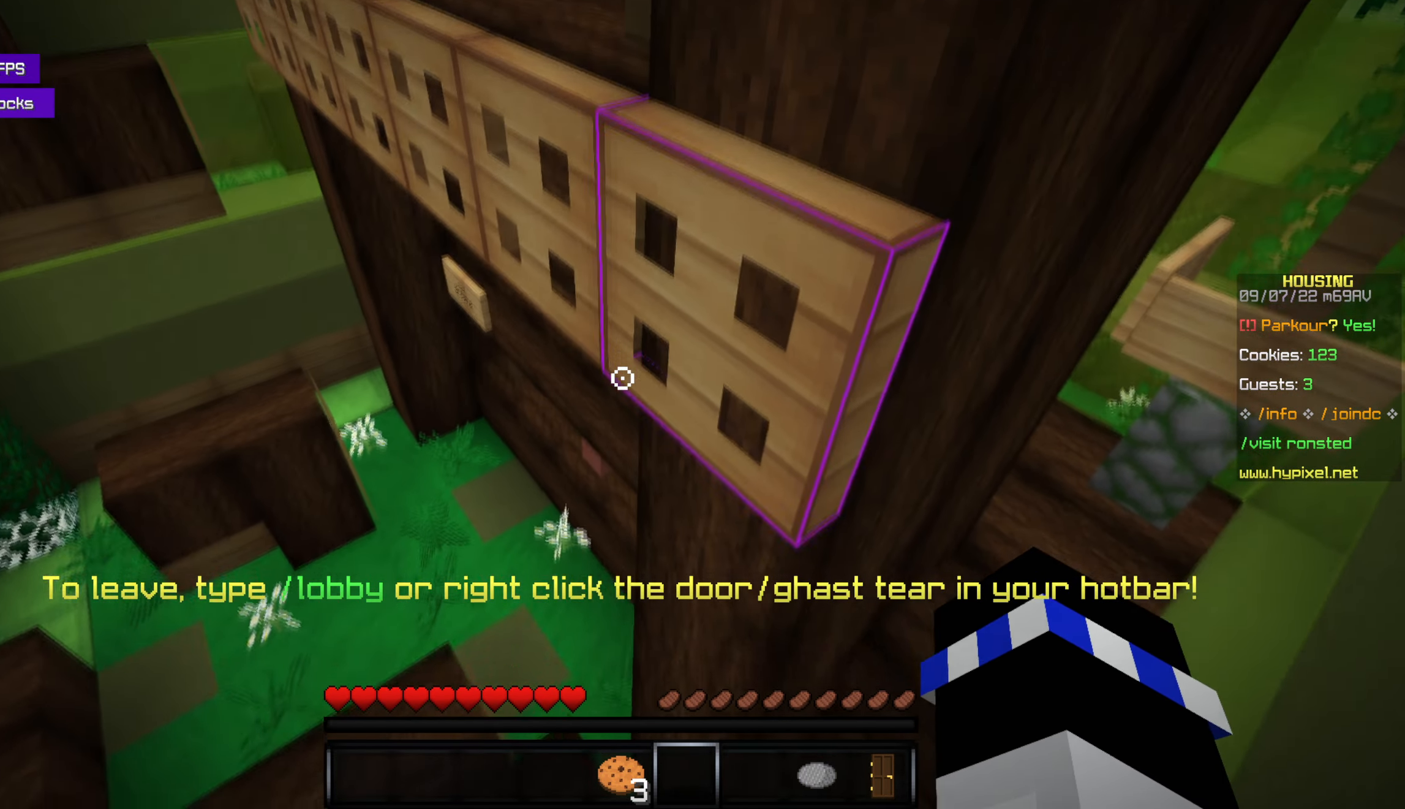
{"keys": [], "mouse": [], "events": [[183, "a", "down"], [233, "s", "up"], [367, "a", "up"]]}
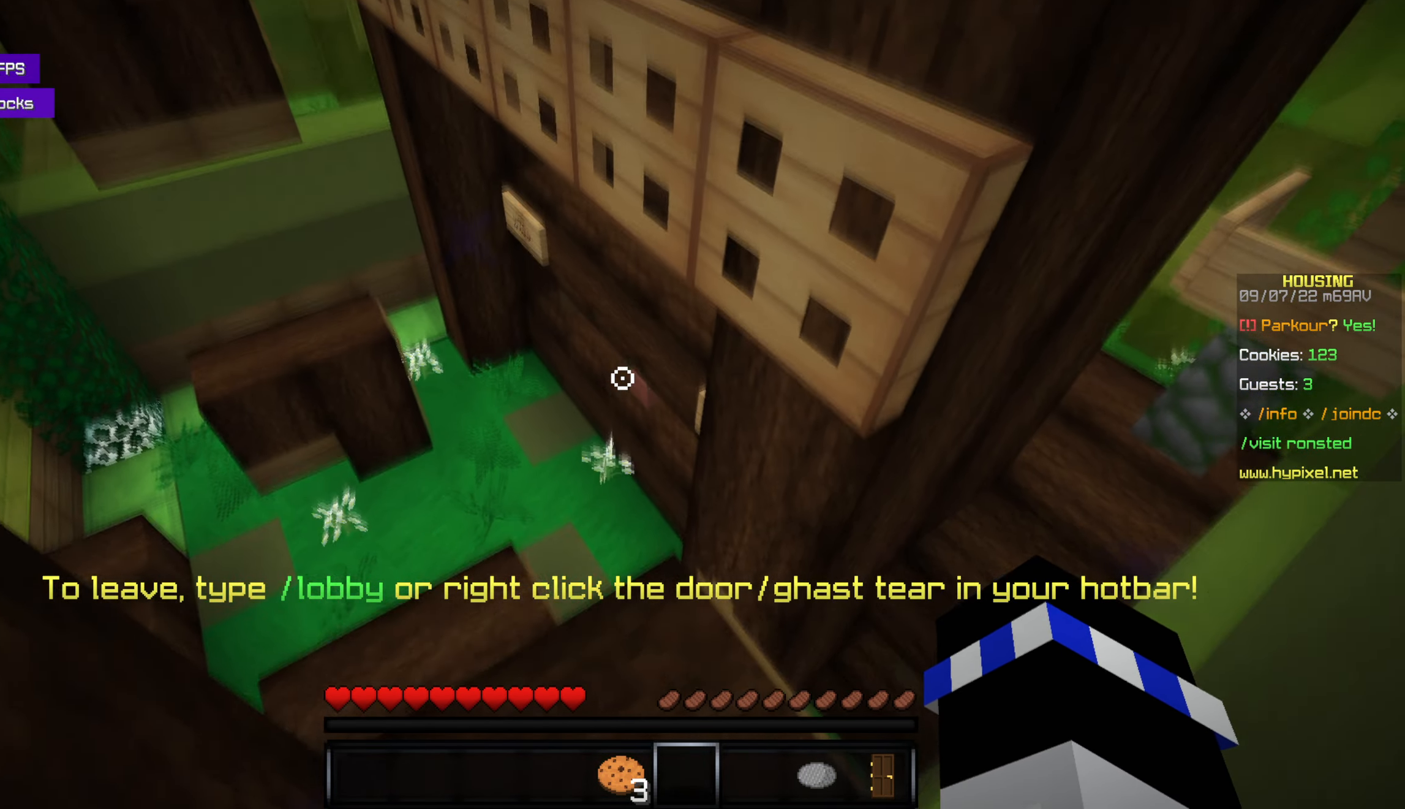
{"keys": ["space", "w"], "mouse": [], "events": [[217, "w", "down"], [417, "space", "down"]]}
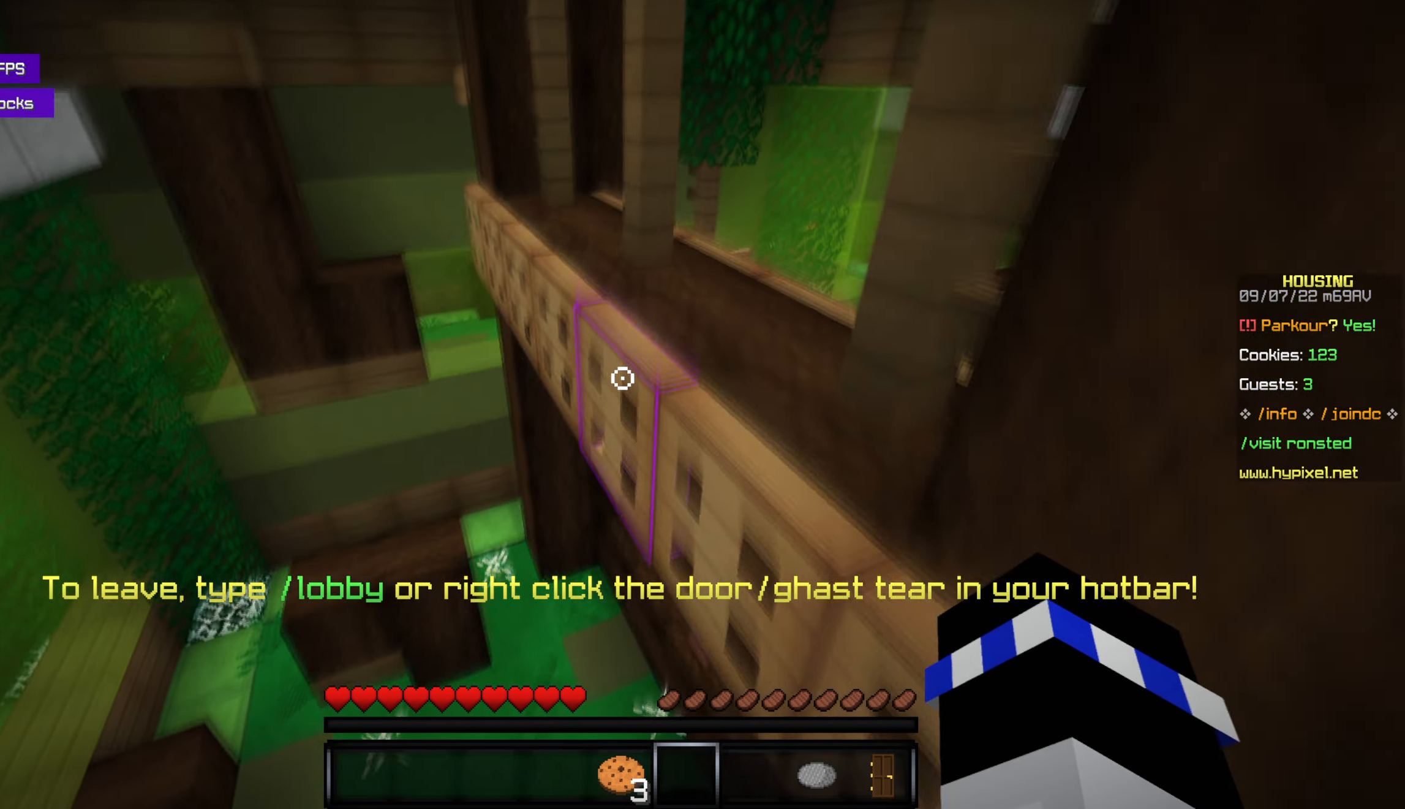
{"keys": ["w"], "mouse": [], "events": [[233, "space", "up"]]}
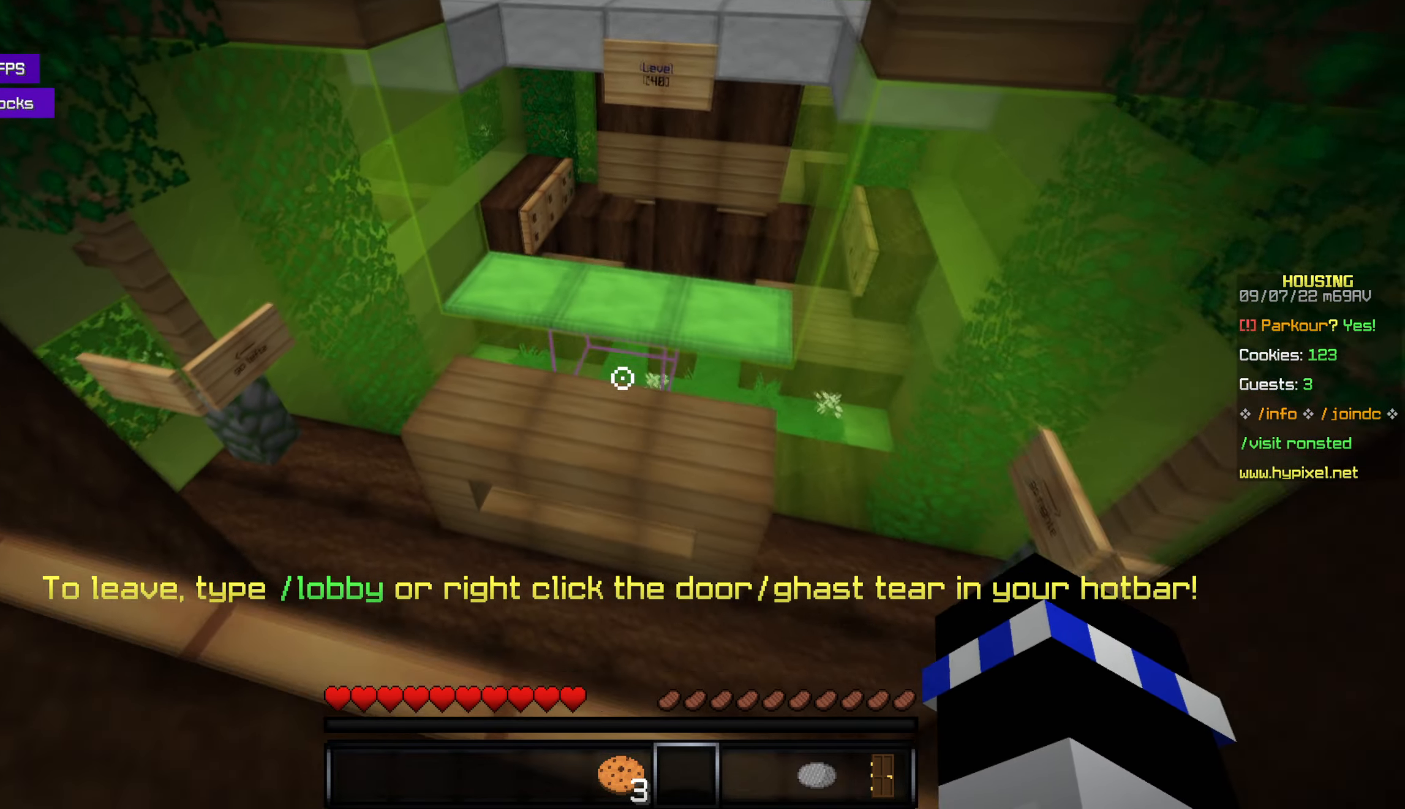
{"keys": [], "mouse": [], "events": [[67, "w", "up"]]}
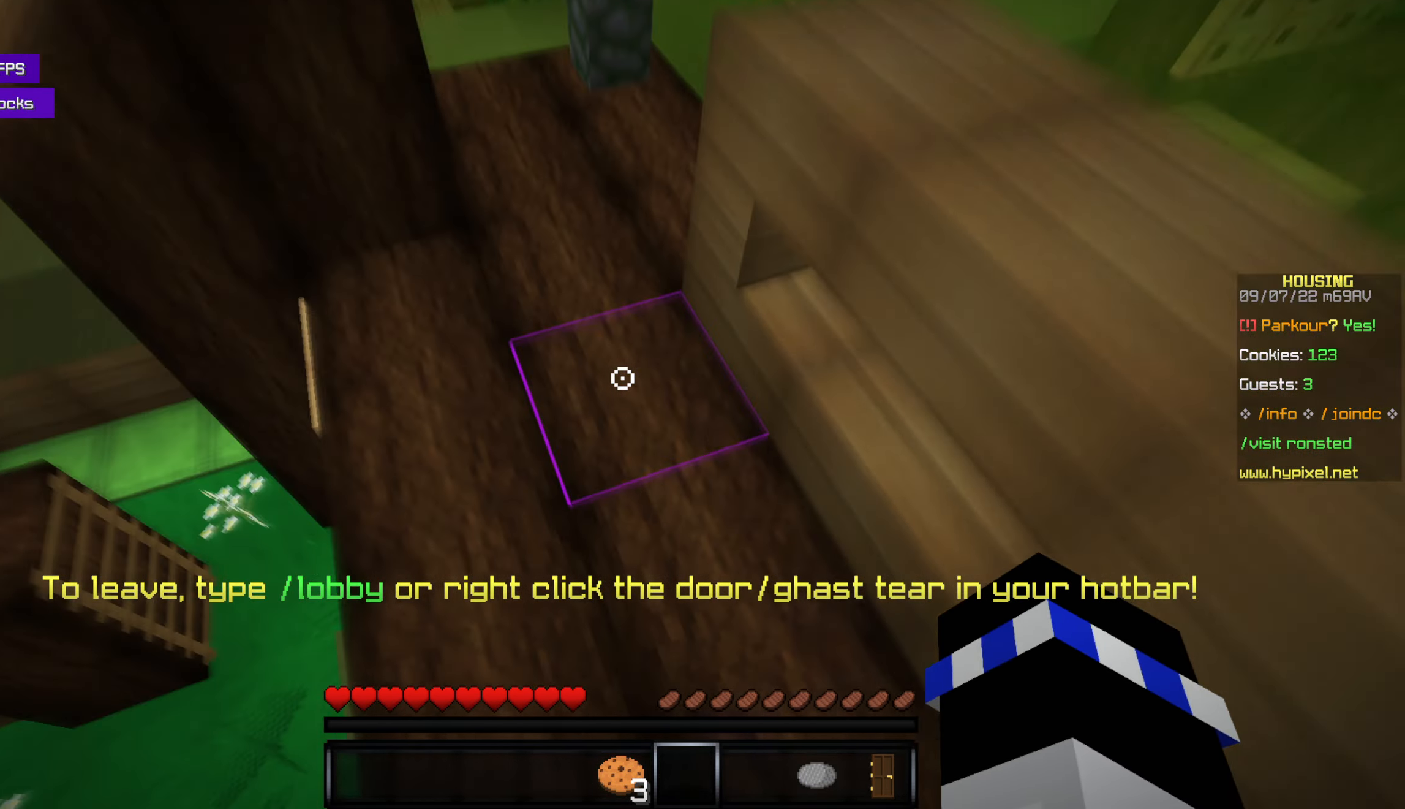
{"keys": [], "mouse": [], "events": []}
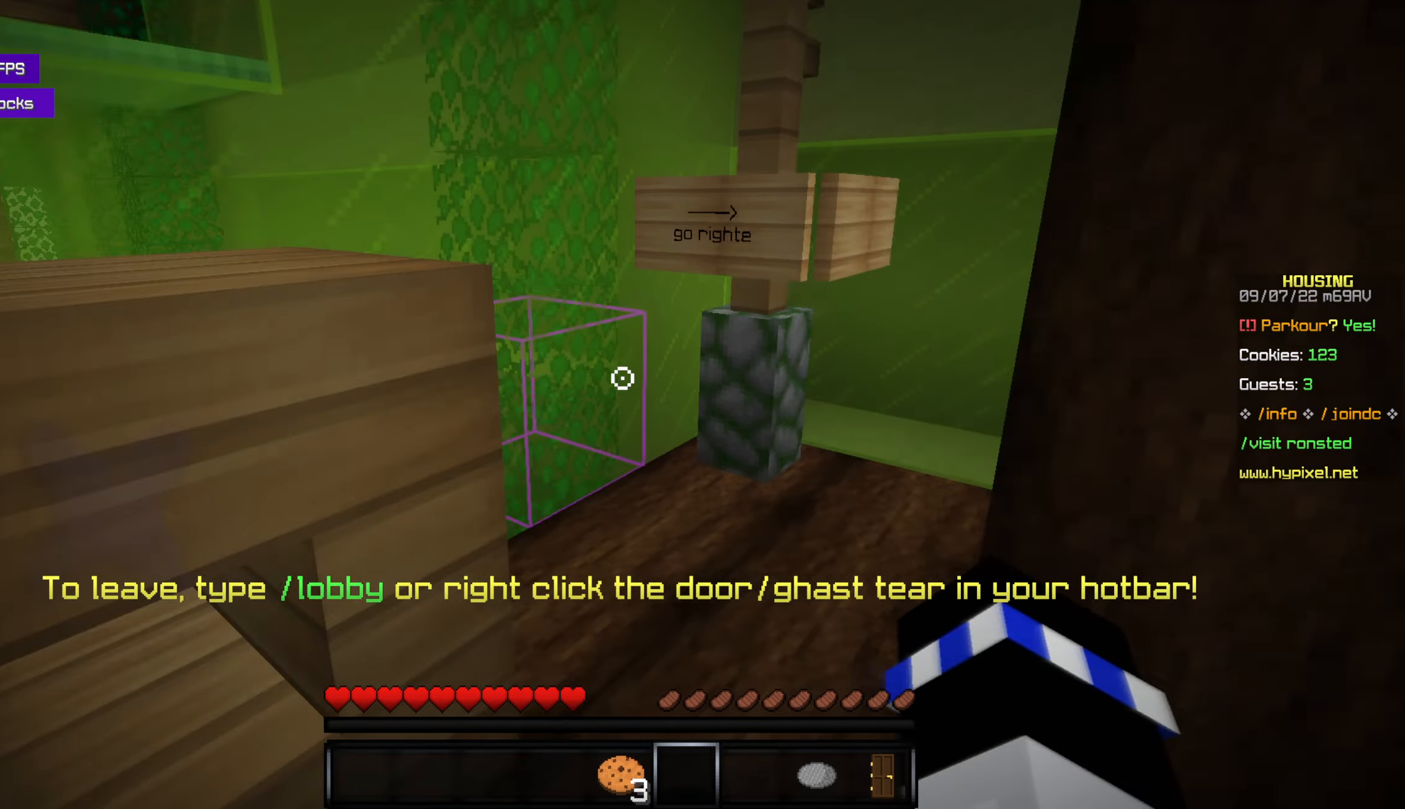
{"keys": ["w"], "mouse": [], "events": [[50, "w", "down"]]}
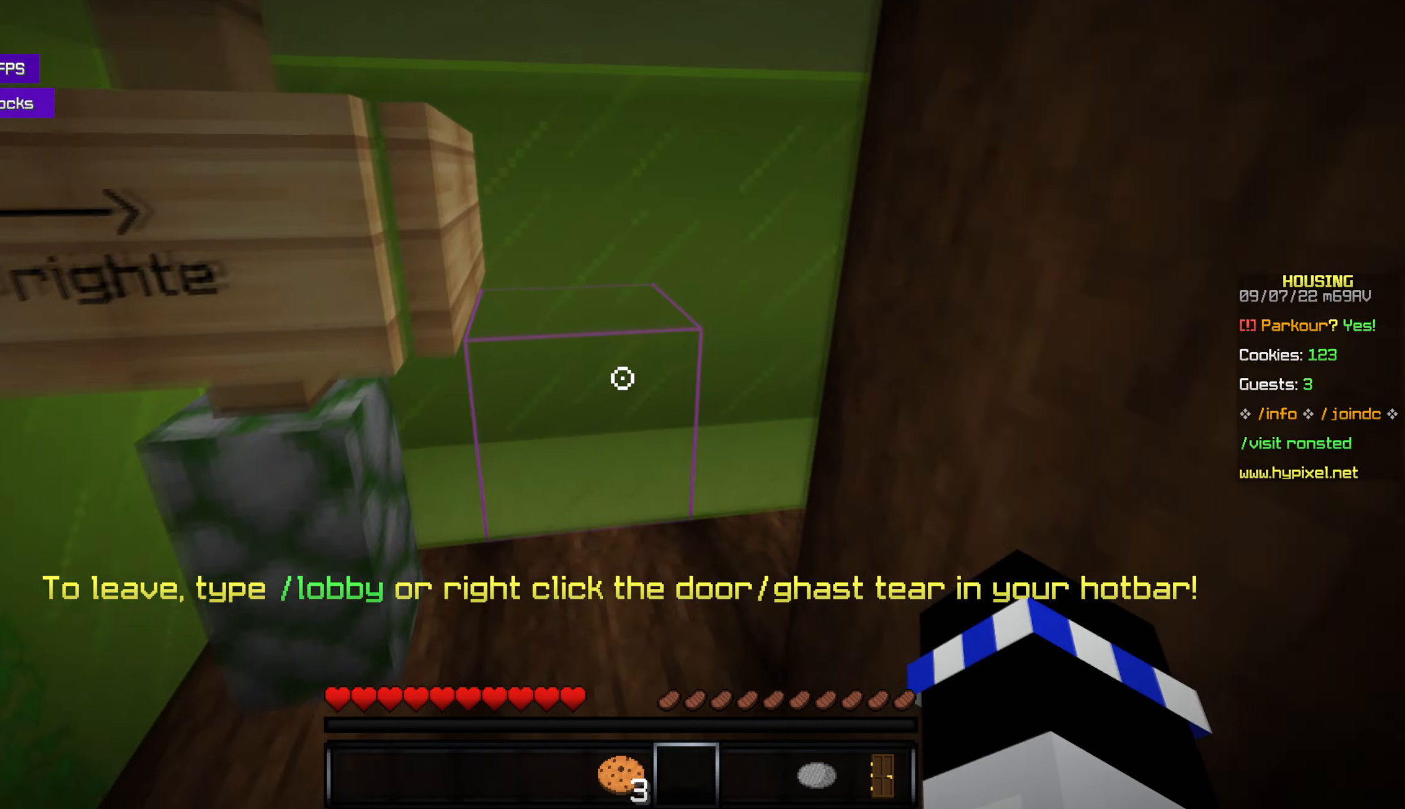
{"keys": [], "mouse": [], "events": [[350, "w", "up"]]}